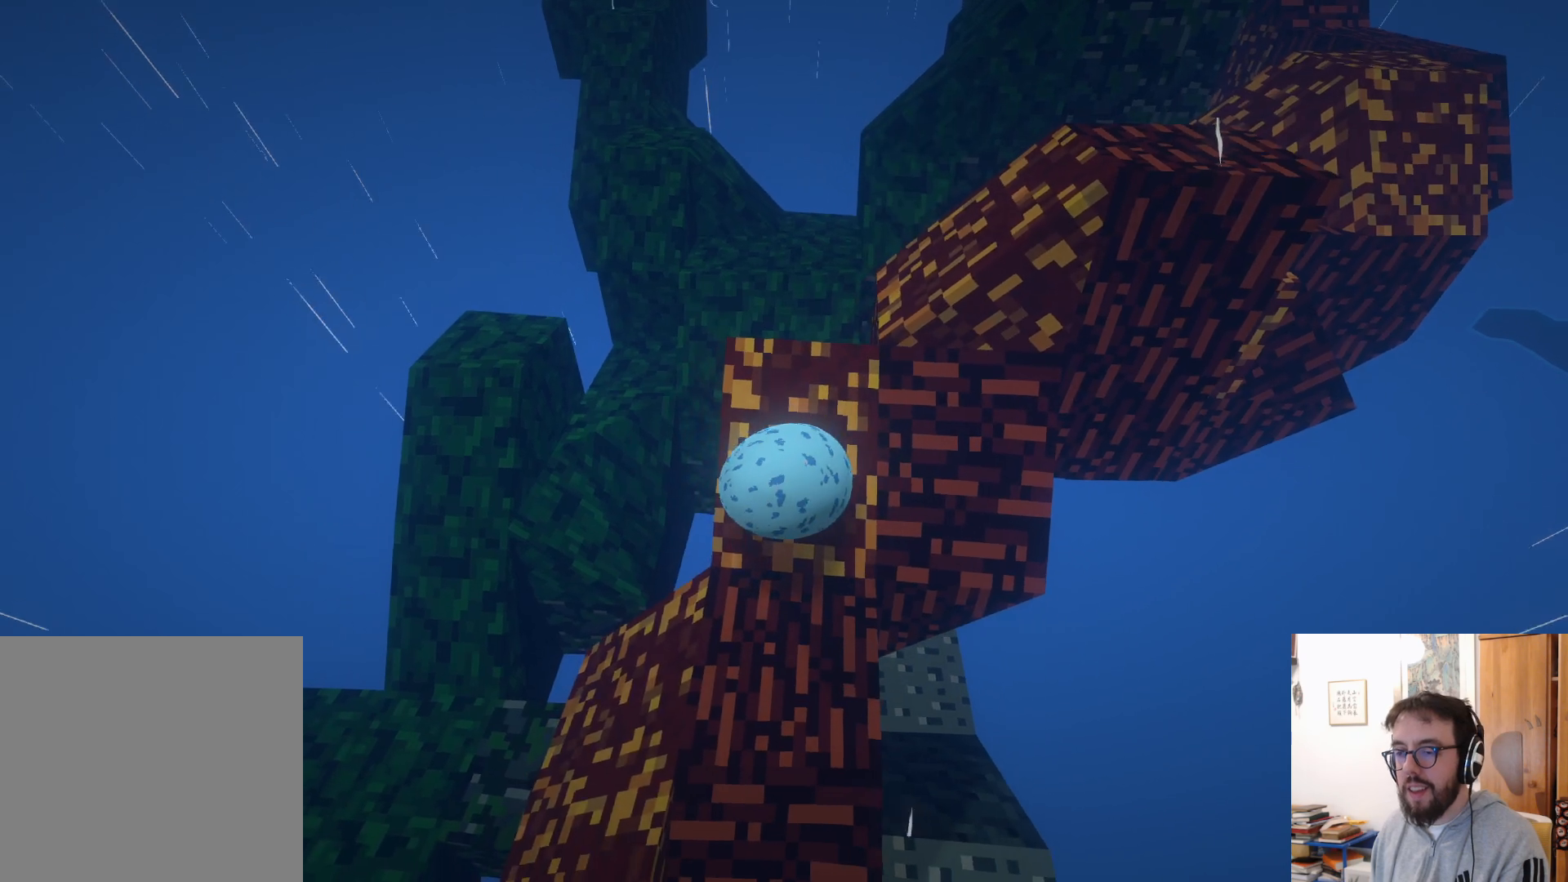
Gameplay with a controller (Xbox layout); each line is a JSON object with the inputs held at the frame after it. "events" lists button and stick changes between this image and that frame as [ms after this image, input, new state], when the widget could be followed in between. Not read: R3.
{"buttons": ["R2"], "left_stick": "center", "right_stick": "center", "events": [[200, "left_stick", "down"], [350, "R2", "down"], [350, "left_stick", "down-left"], [466, "left_stick", "center"]]}
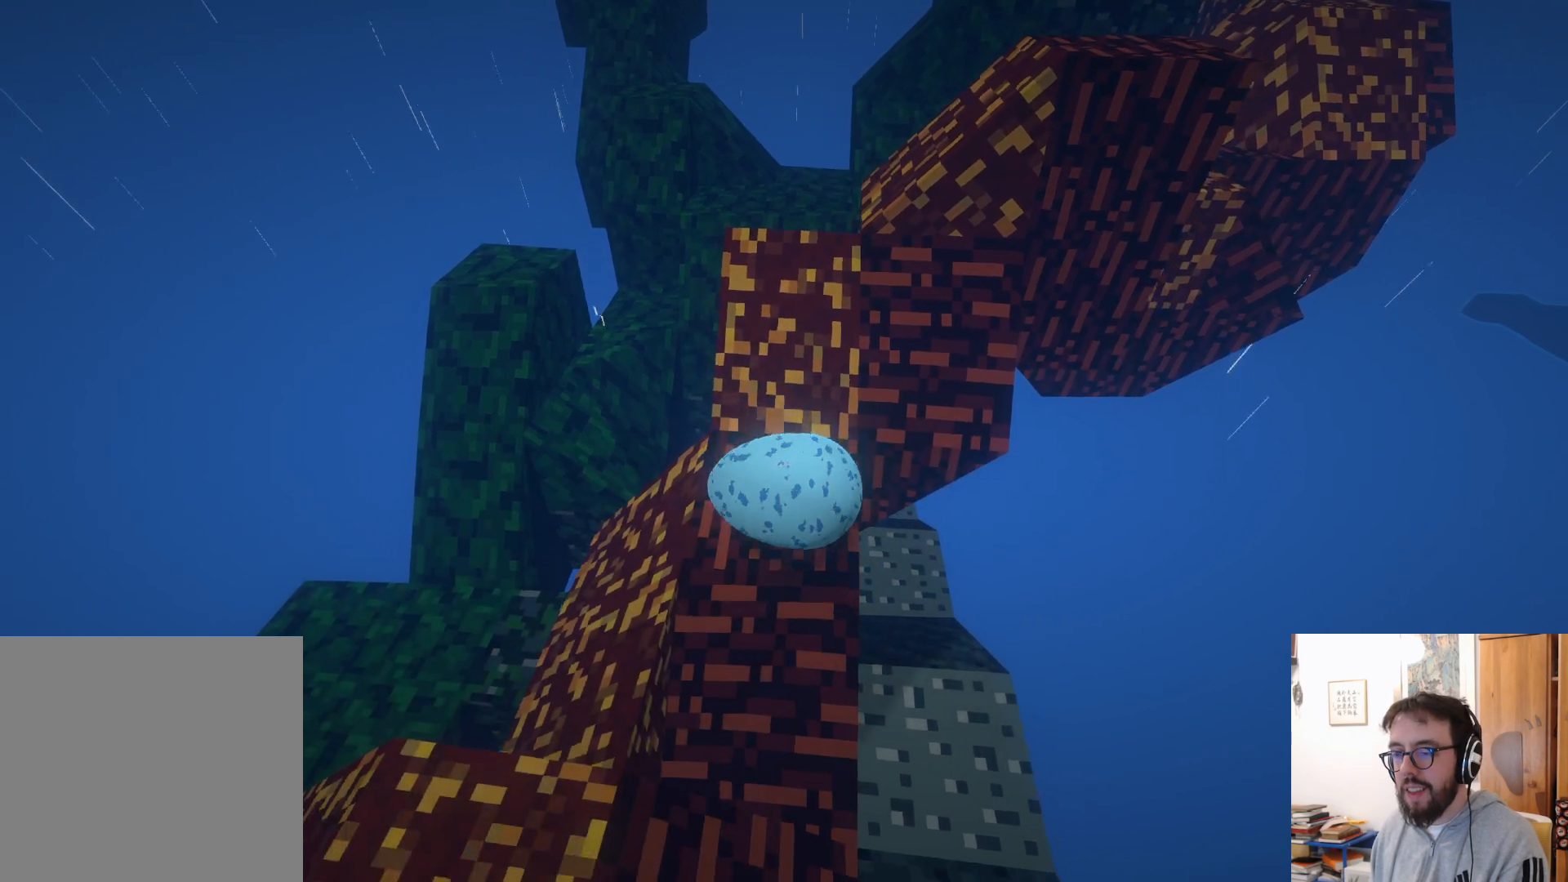
{"buttons": [], "left_stick": "up", "right_stick": "center", "events": [[16, "R2", "up"], [100, "left_stick", "up"]]}
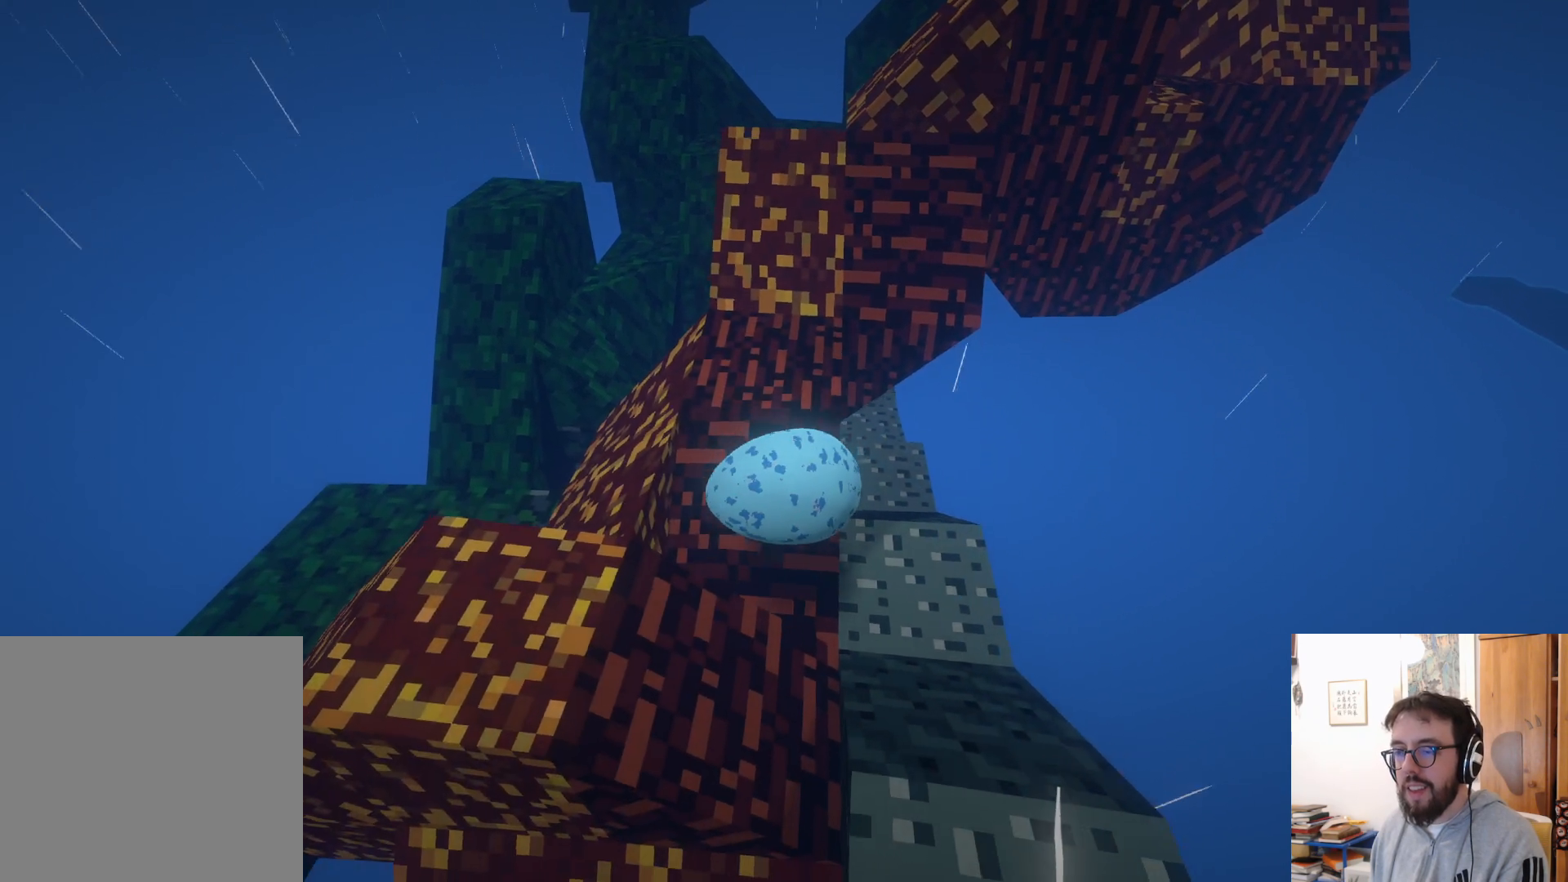
{"buttons": [], "left_stick": "up", "right_stick": "center", "events": []}
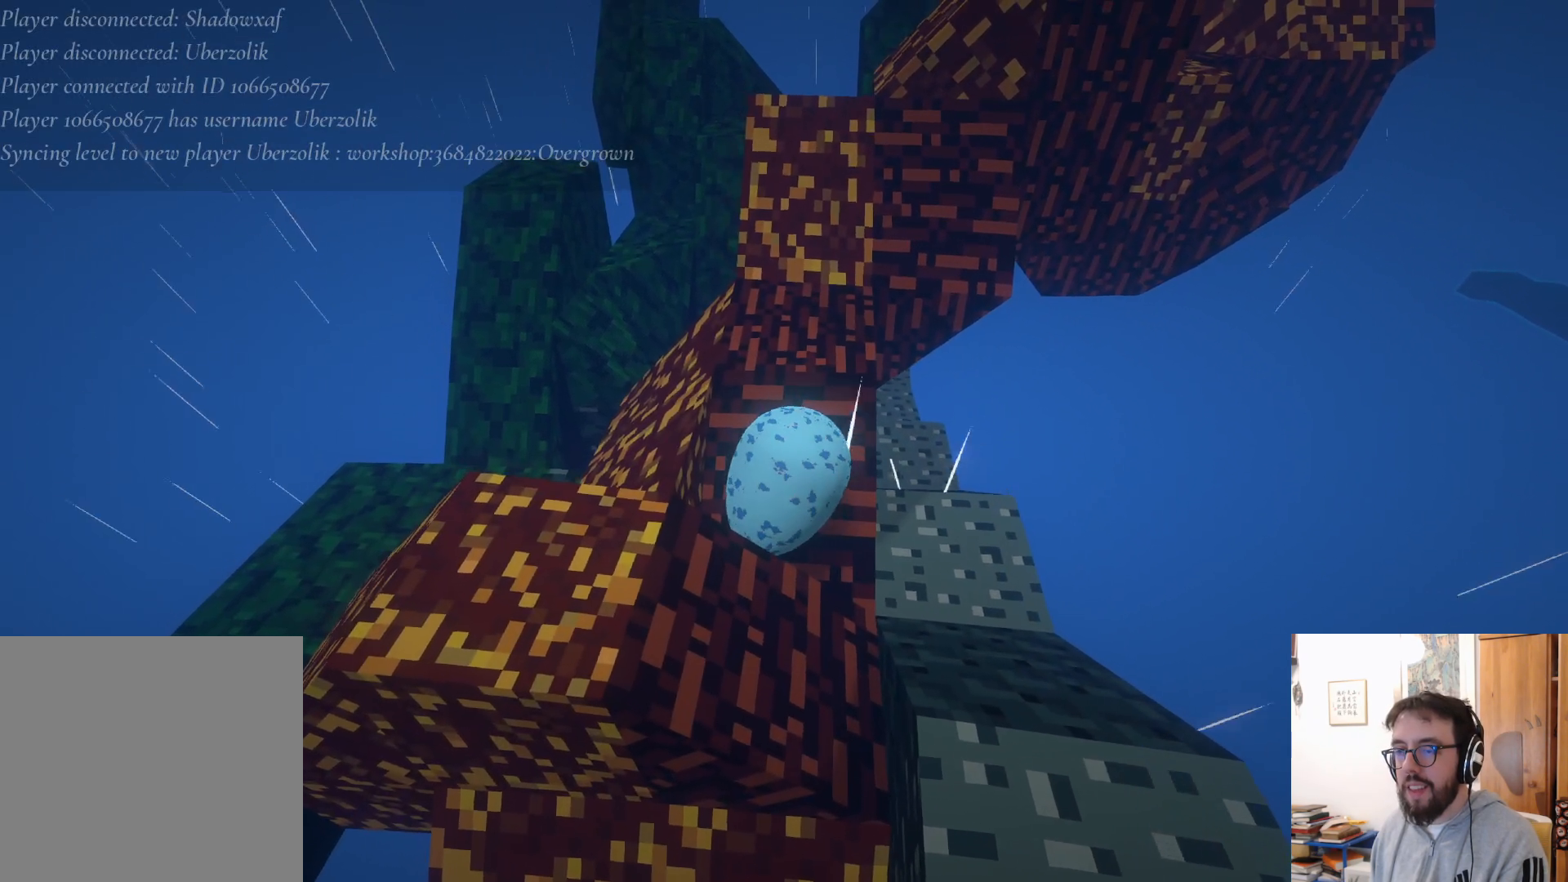
{"buttons": [], "left_stick": "down", "right_stick": "center", "events": [[66, "left_stick", "center"], [166, "left_stick", "down"]]}
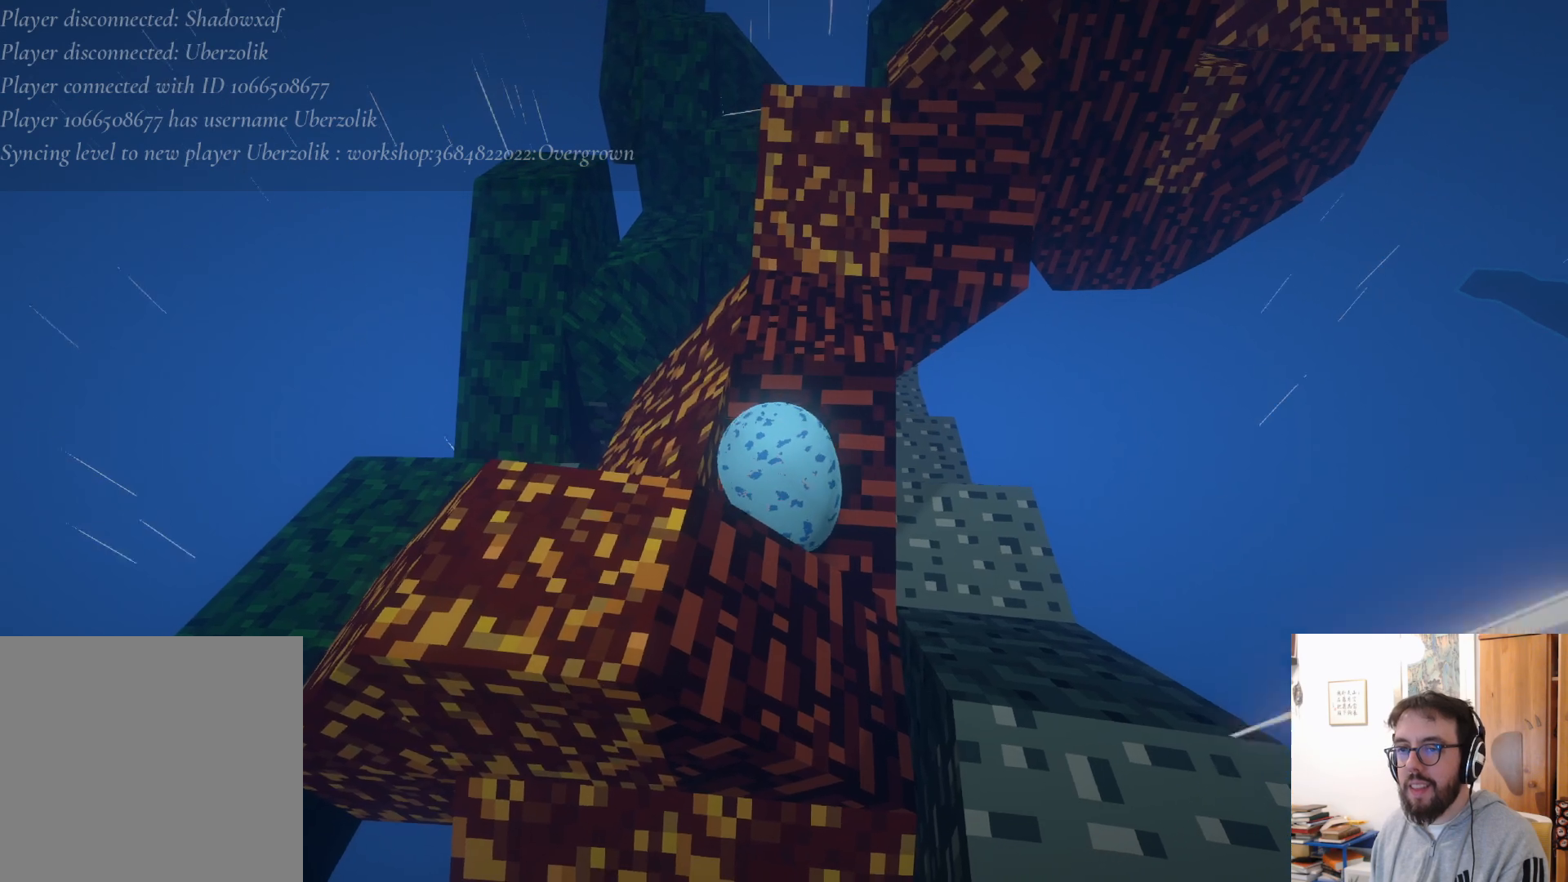
{"buttons": [], "left_stick": "up-right", "right_stick": "center", "events": [[466, "left_stick", "up-right"]]}
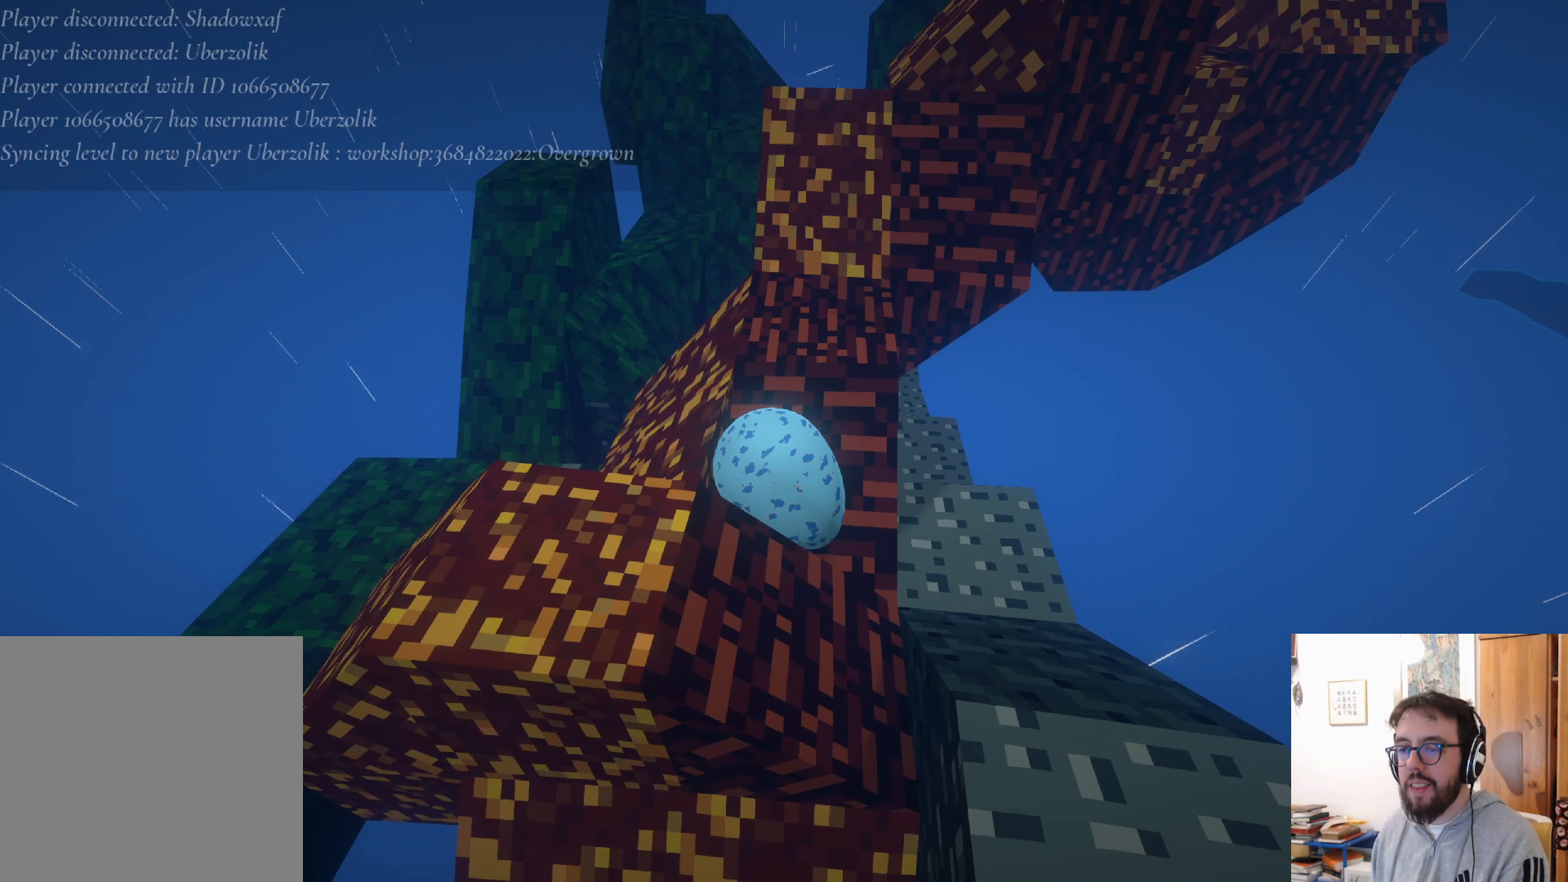
{"buttons": ["A"], "left_stick": "up", "right_stick": "center", "events": [[83, "left_stick", "up"], [116, "R2", "down"], [133, "R2", "up"], [166, "A", "down"]]}
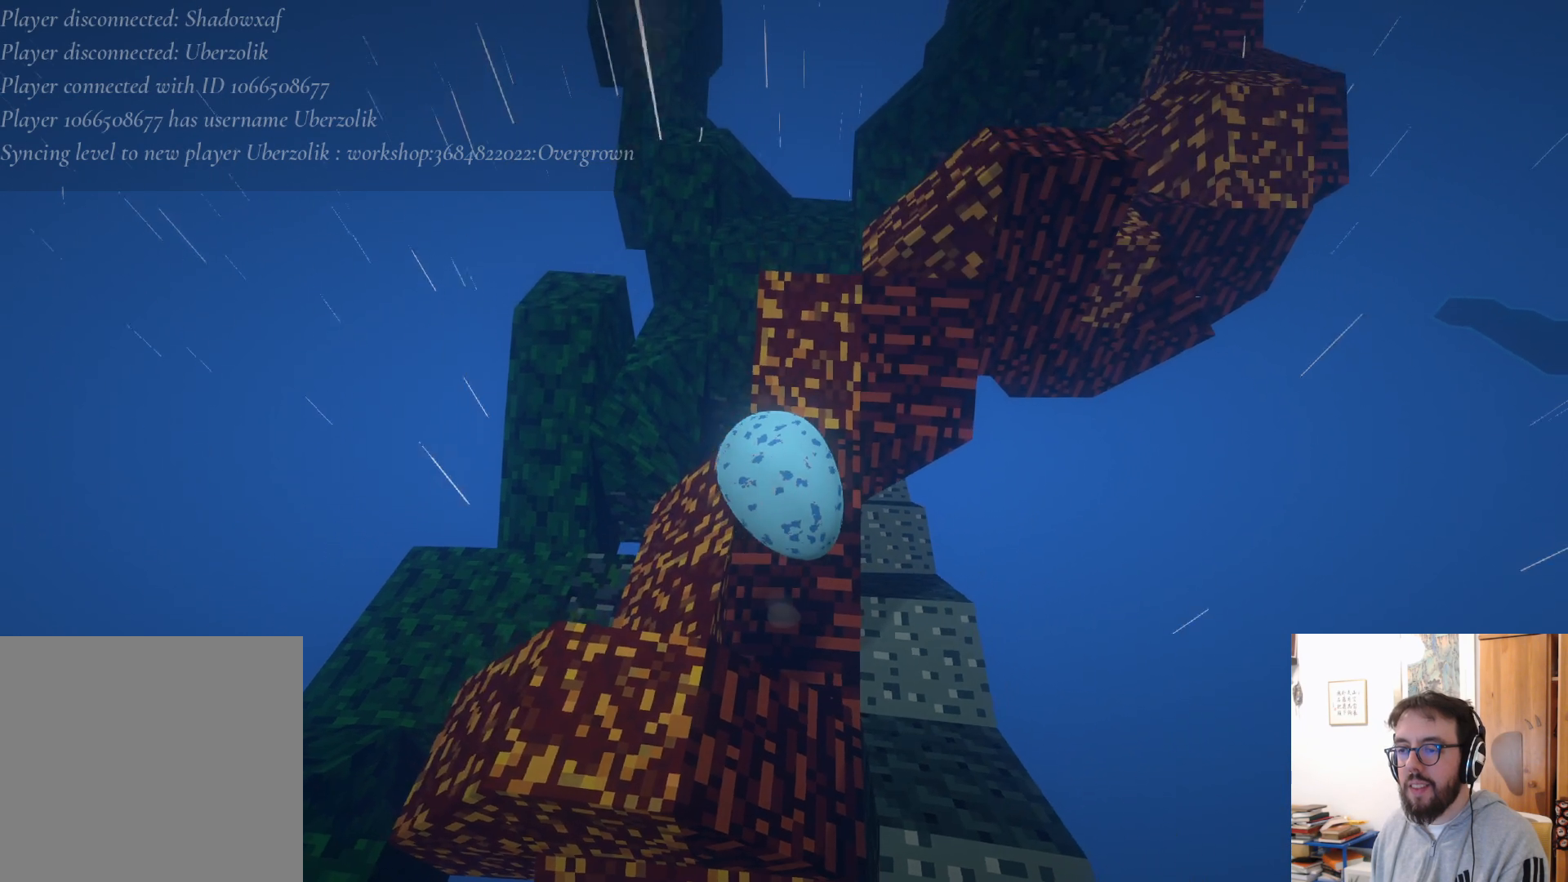
{"buttons": [], "left_stick": "up", "right_stick": "center", "events": [[50, "A", "up"]]}
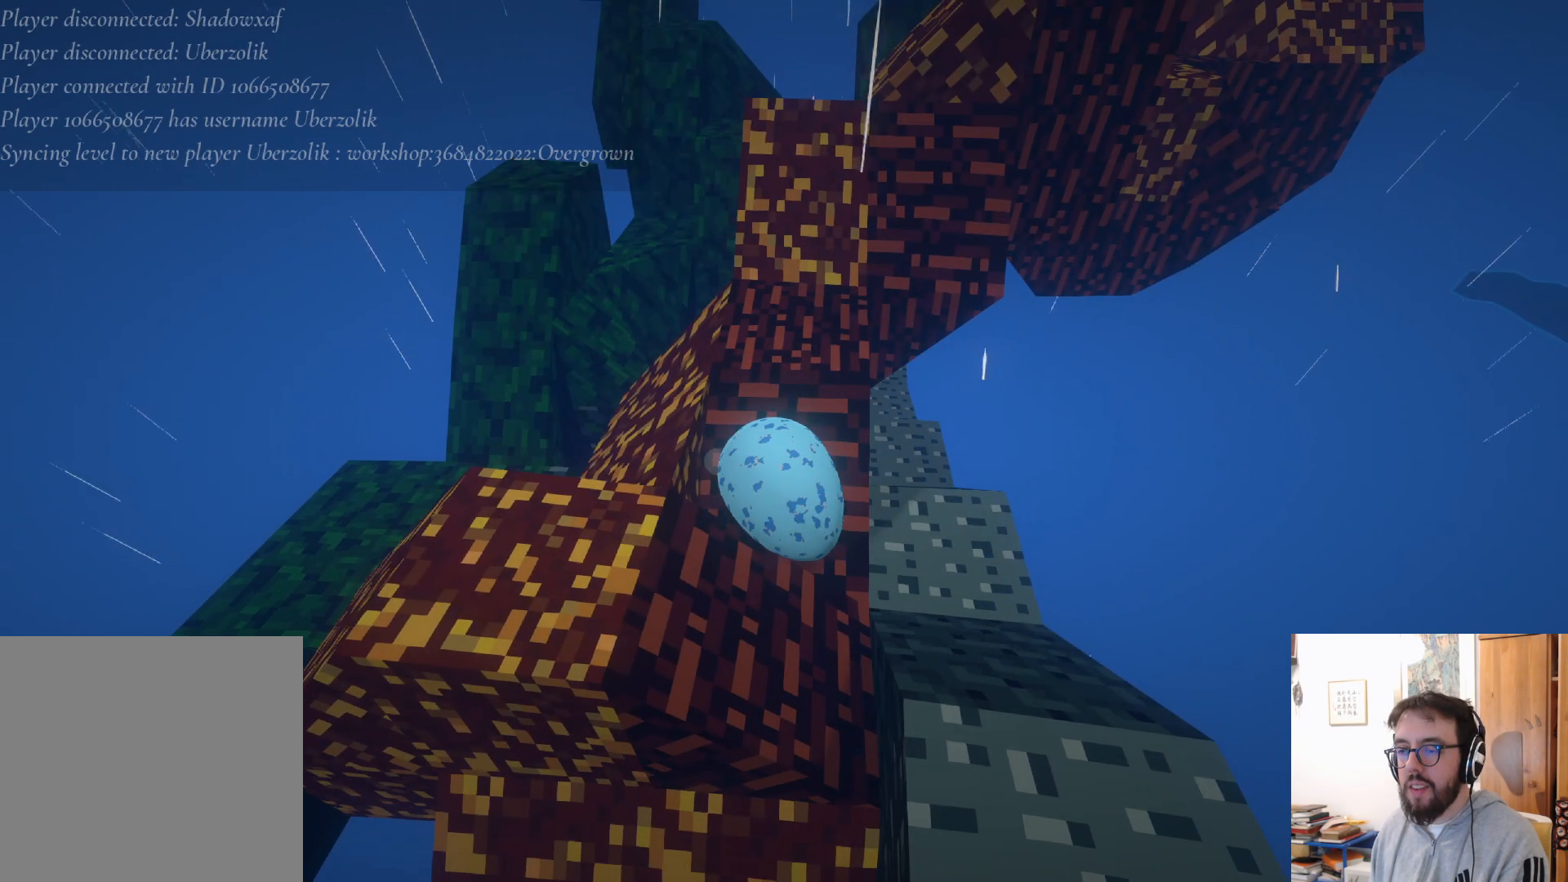
{"buttons": [], "left_stick": "up", "right_stick": "center", "events": [[233, "left_stick", "up-right"], [466, "left_stick", "up"]]}
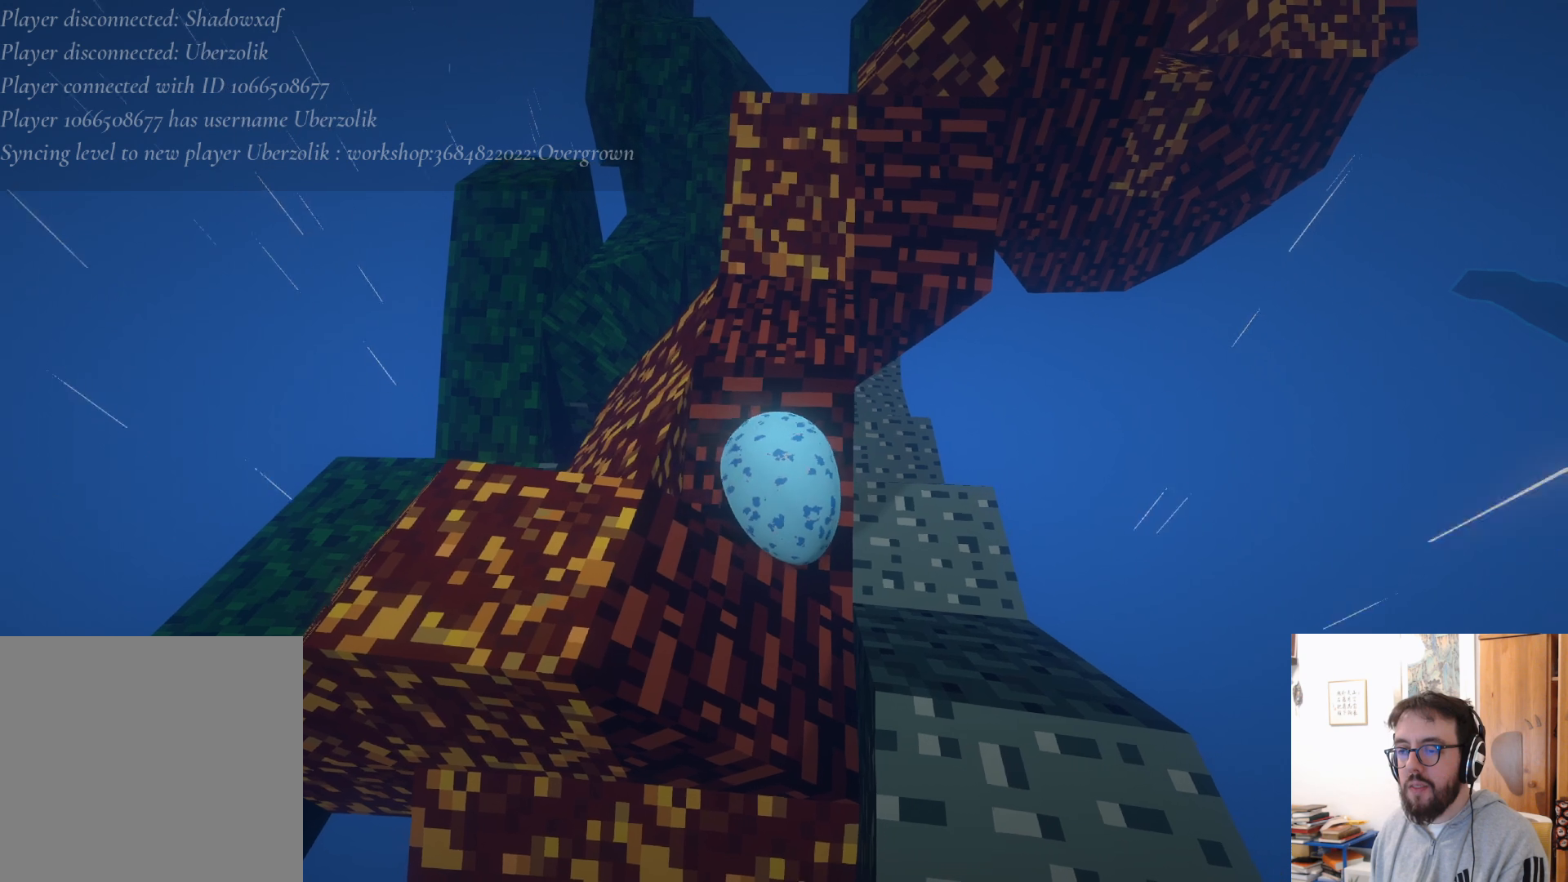
{"buttons": [], "left_stick": "left", "right_stick": "center", "events": [[83, "left_stick", "up-left"], [300, "left_stick", "left"]]}
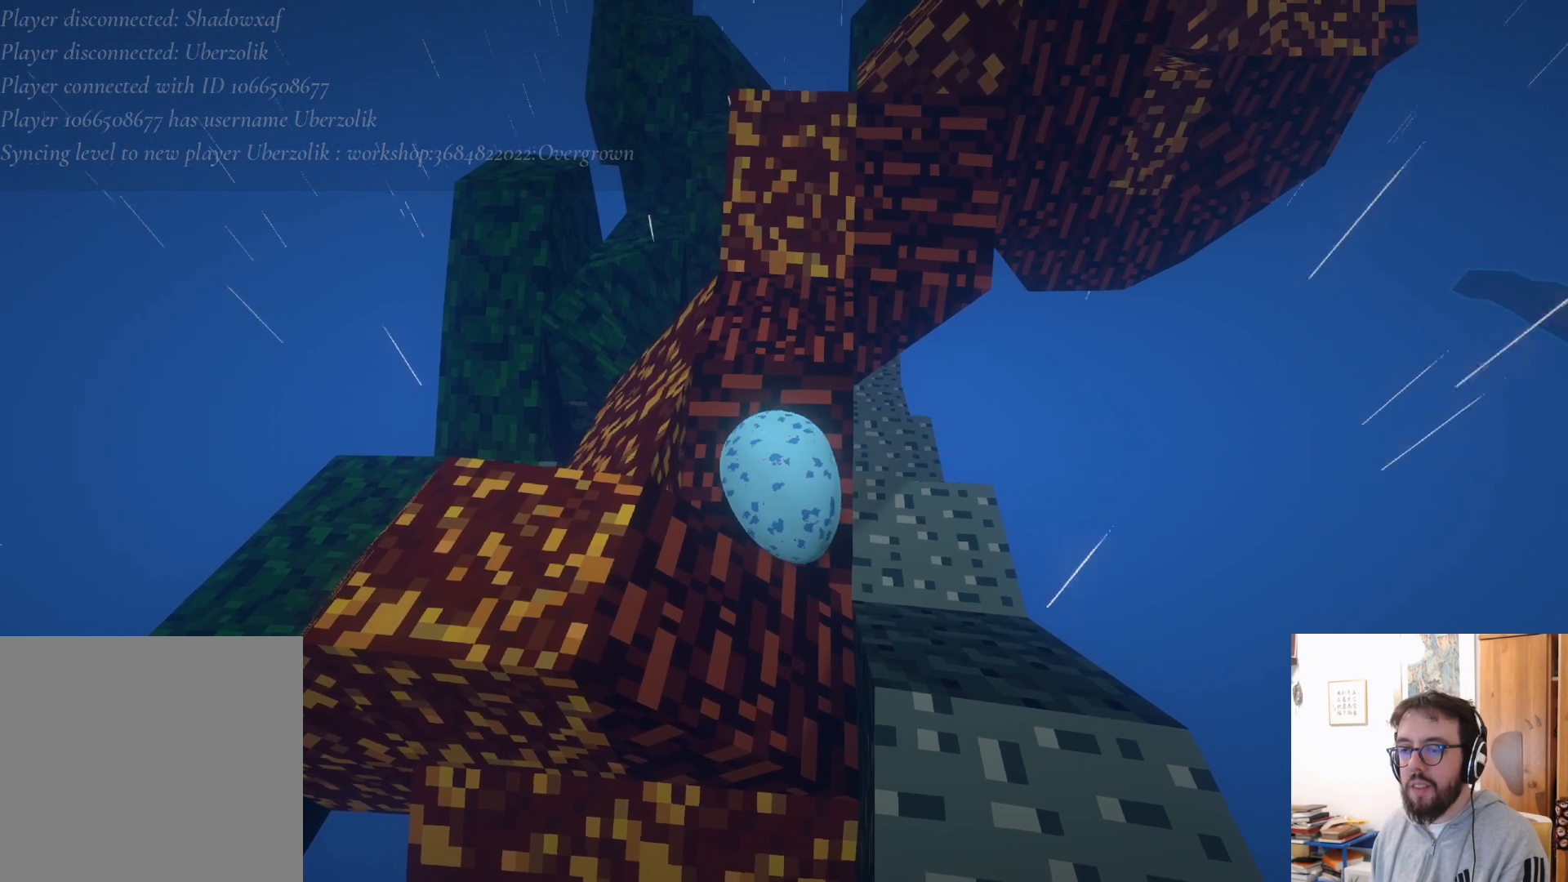
{"buttons": [], "left_stick": "right", "right_stick": "center", "events": [[33, "A", "down"], [366, "left_stick", "center"], [383, "A", "up"], [466, "left_stick", "right"]]}
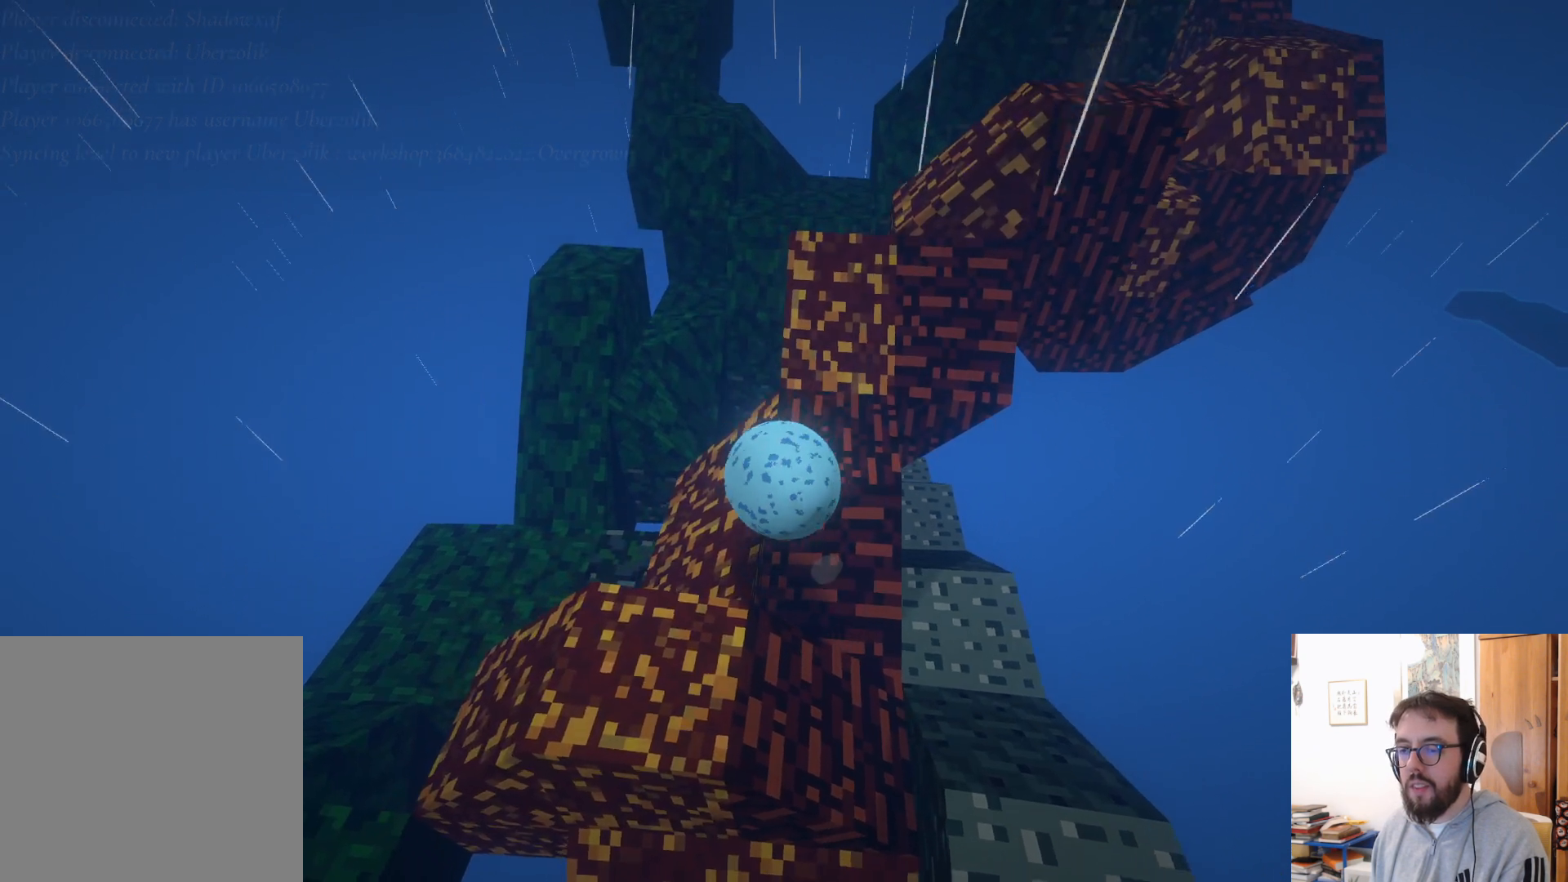
{"buttons": [], "left_stick": "up-left", "right_stick": "center", "events": [[100, "R2", "down"], [100, "left_stick", "up-right"], [216, "R2", "up"], [316, "left_stick", "up"], [433, "left_stick", "up-left"]]}
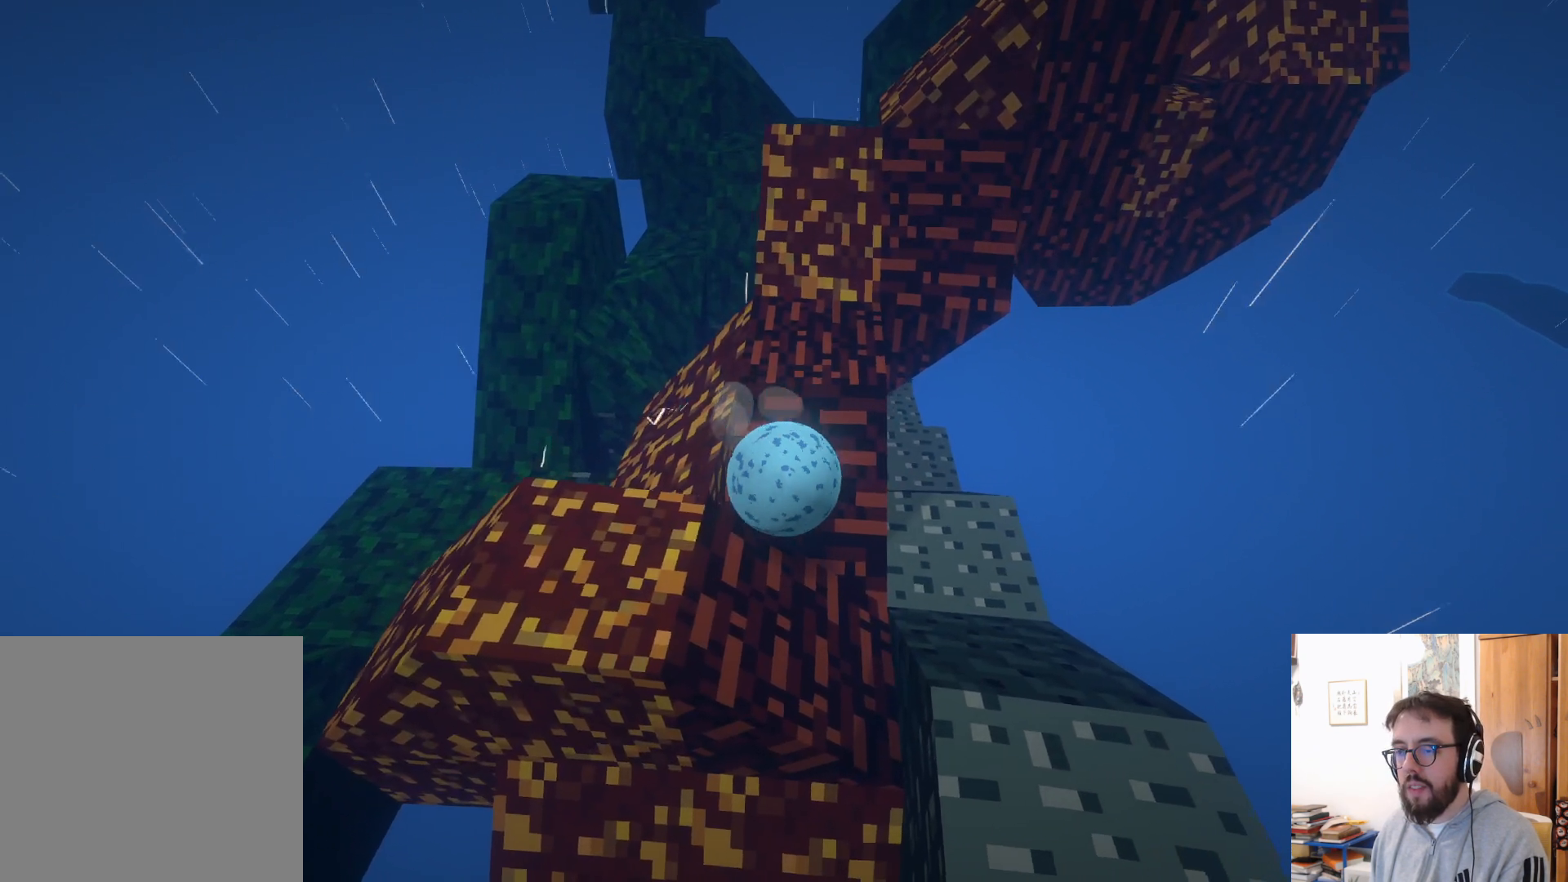
{"buttons": [], "left_stick": "up-left", "right_stick": "center", "events": [[183, "left_stick", "up-right"], [366, "left_stick", "up"], [466, "left_stick", "up-left"]]}
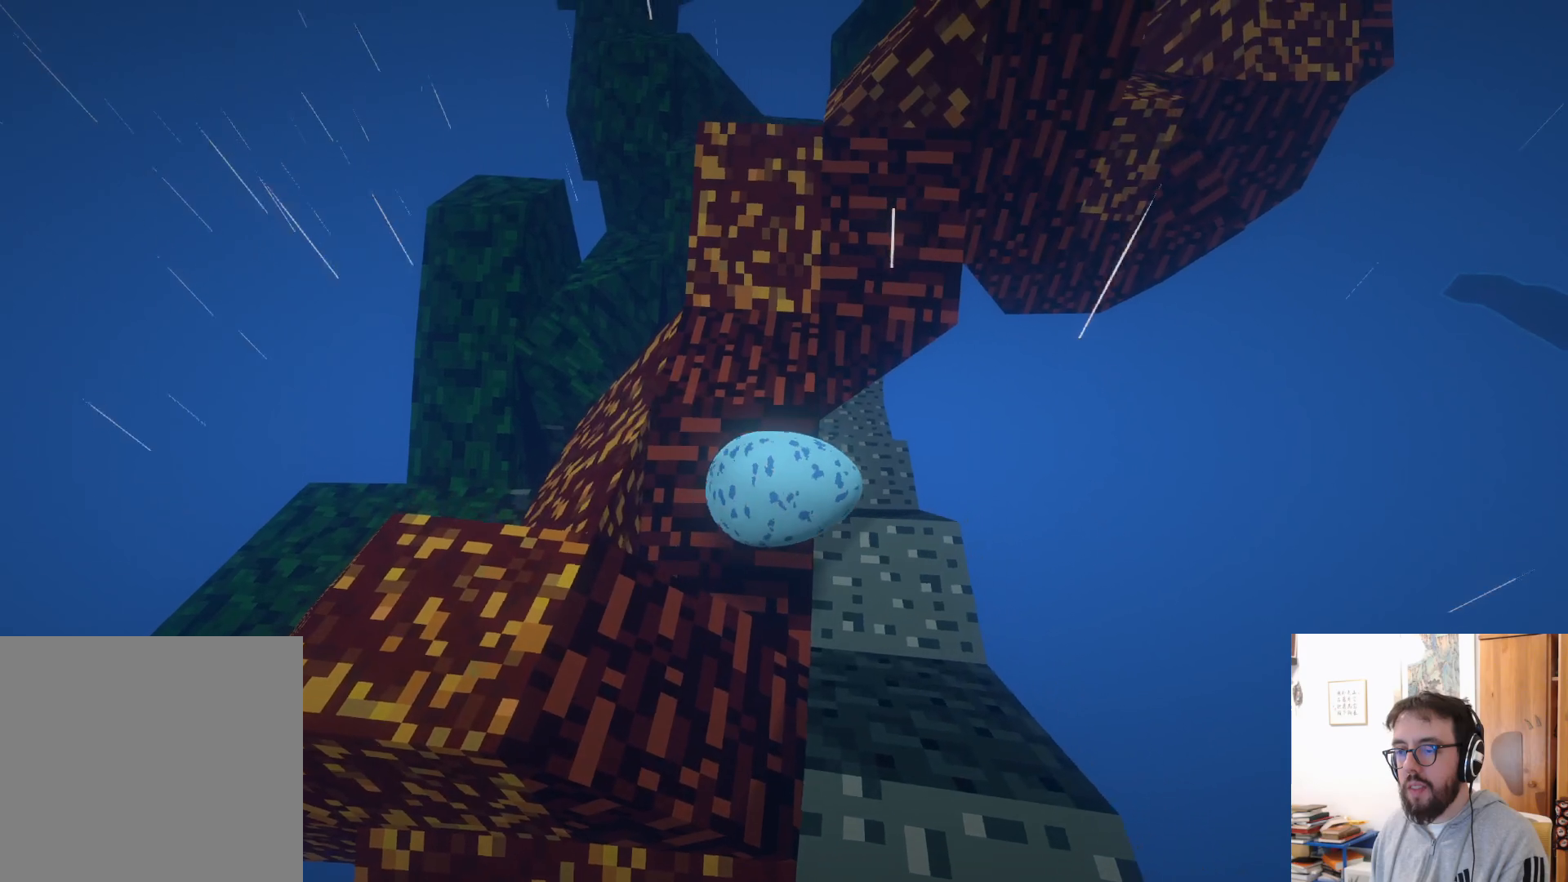
{"buttons": [], "left_stick": "up", "right_stick": "center", "events": [[383, "left_stick", "up"]]}
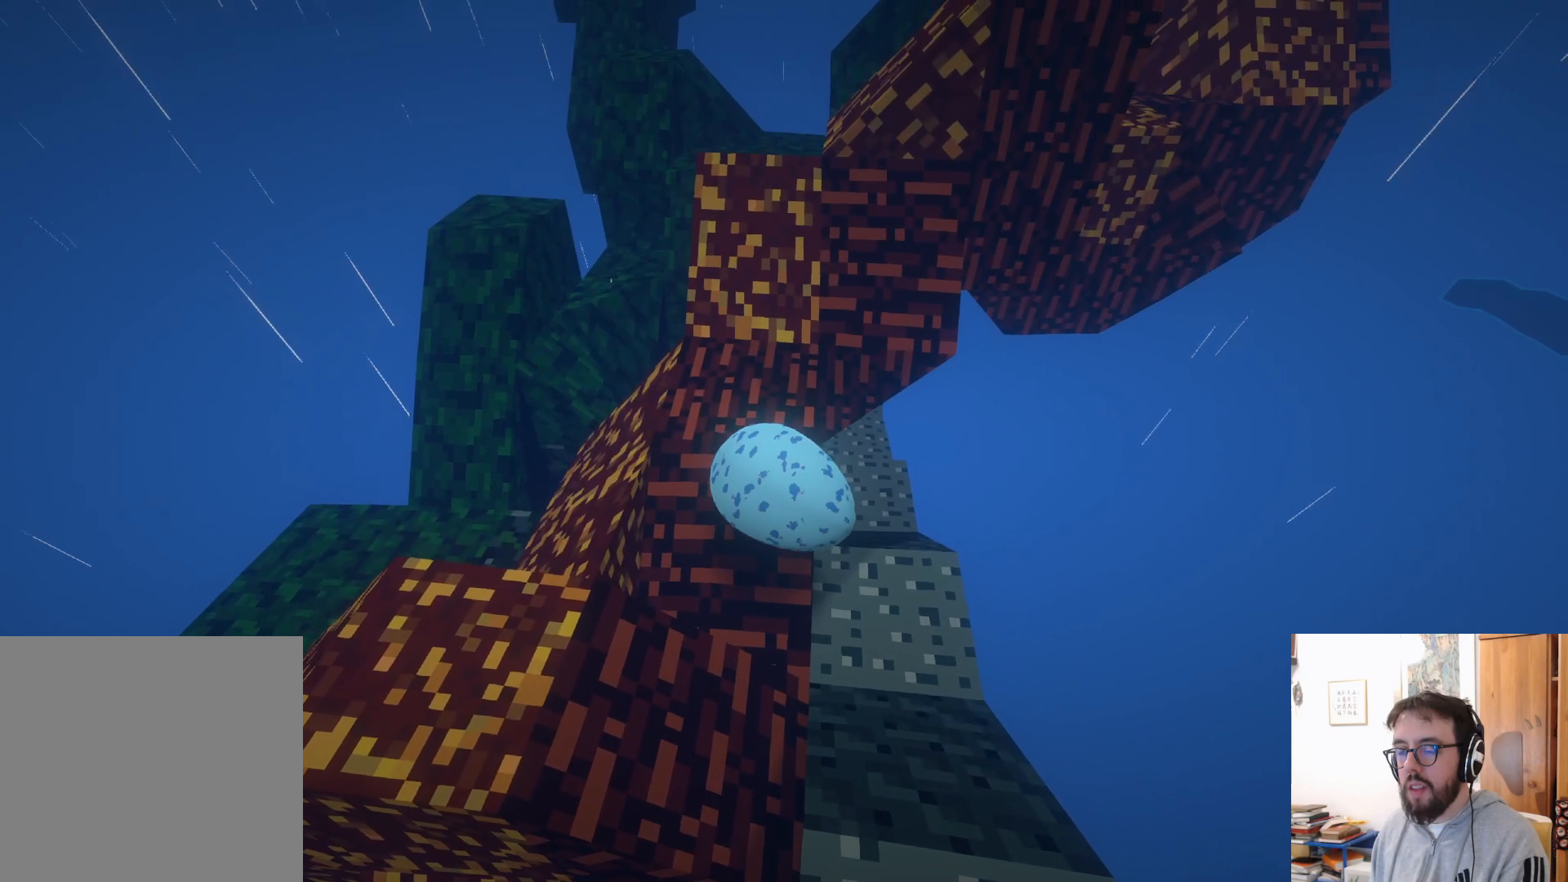
{"buttons": [], "left_stick": "left", "right_stick": "center", "events": [[450, "left_stick", "left"]]}
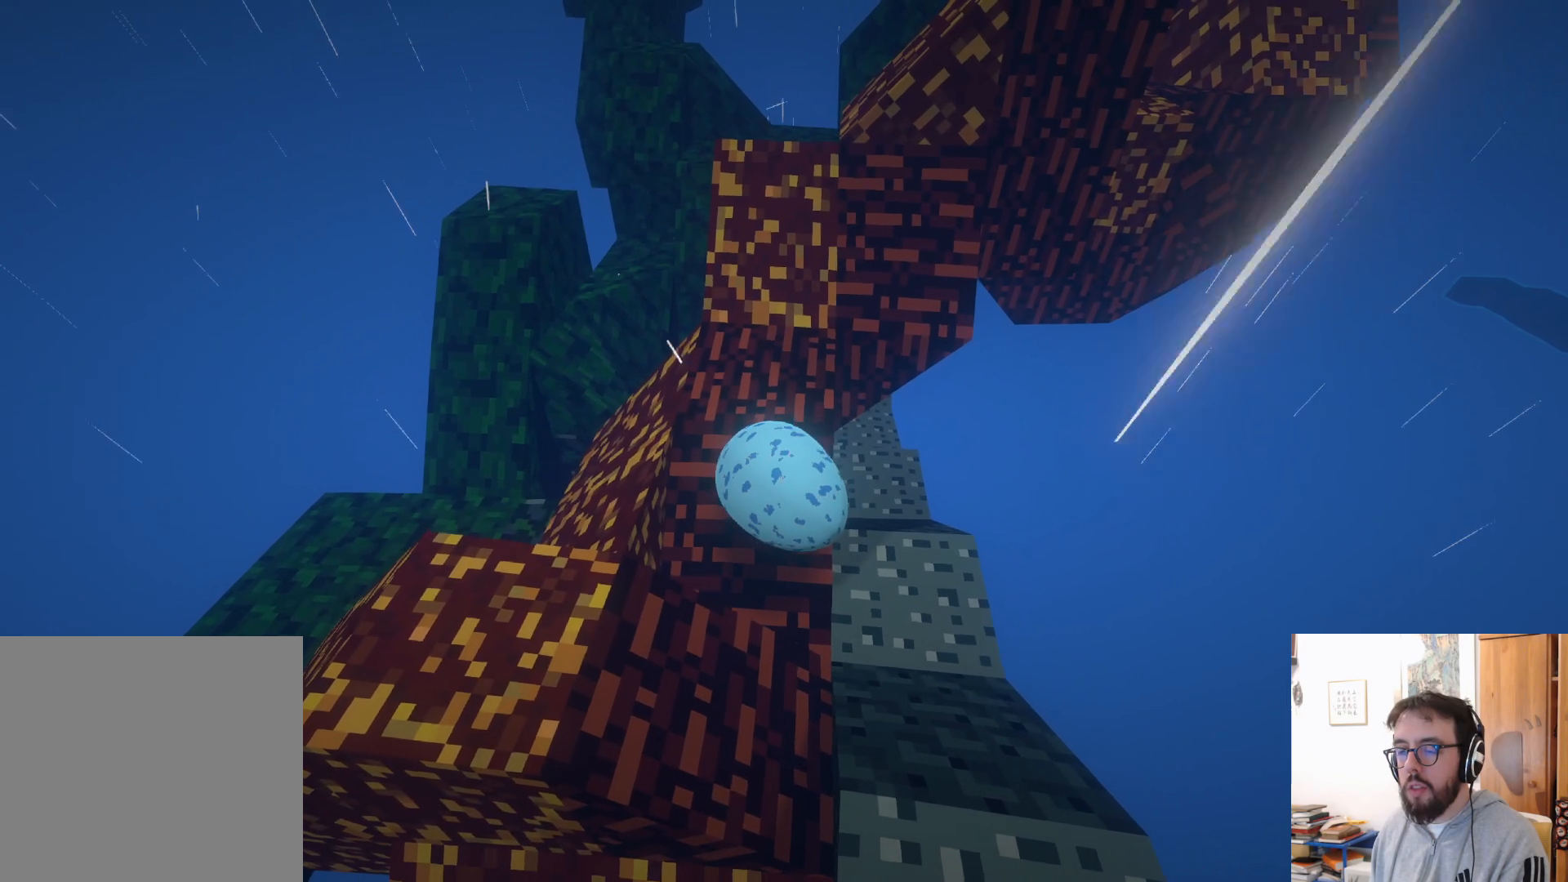
{"buttons": ["A"], "left_stick": "down-left", "right_stick": "center", "events": [[66, "left_stick", "down-left"], [200, "A", "down"]]}
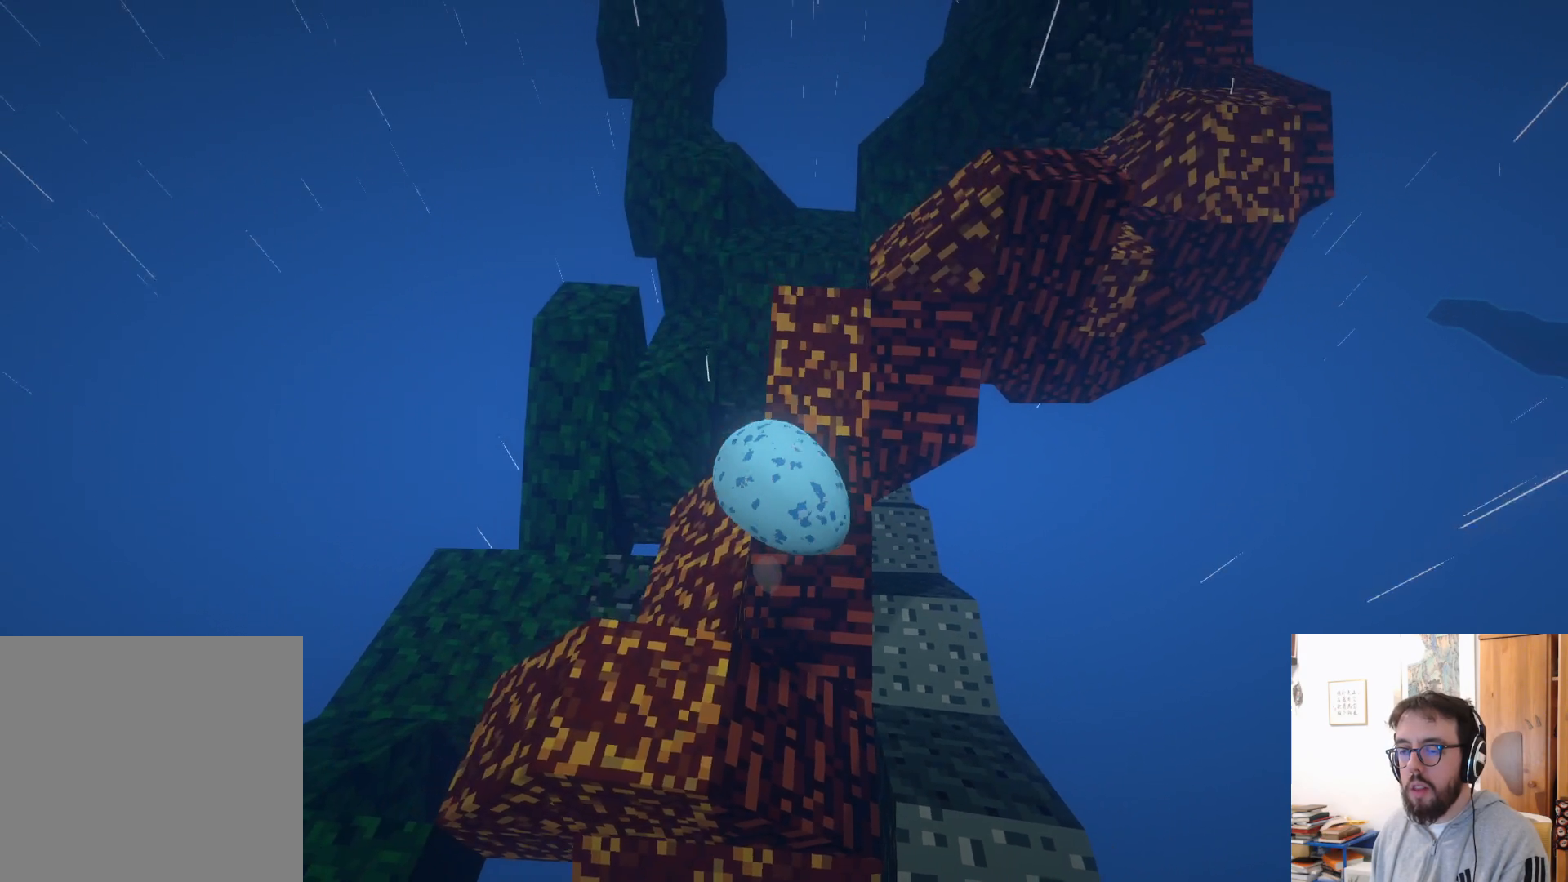
{"buttons": [], "left_stick": "up-right", "right_stick": "down-right", "events": [[200, "A", "up"], [300, "left_stick", "down-right"], [400, "left_stick", "center"], [416, "right_stick", "down-right"], [466, "left_stick", "up-right"]]}
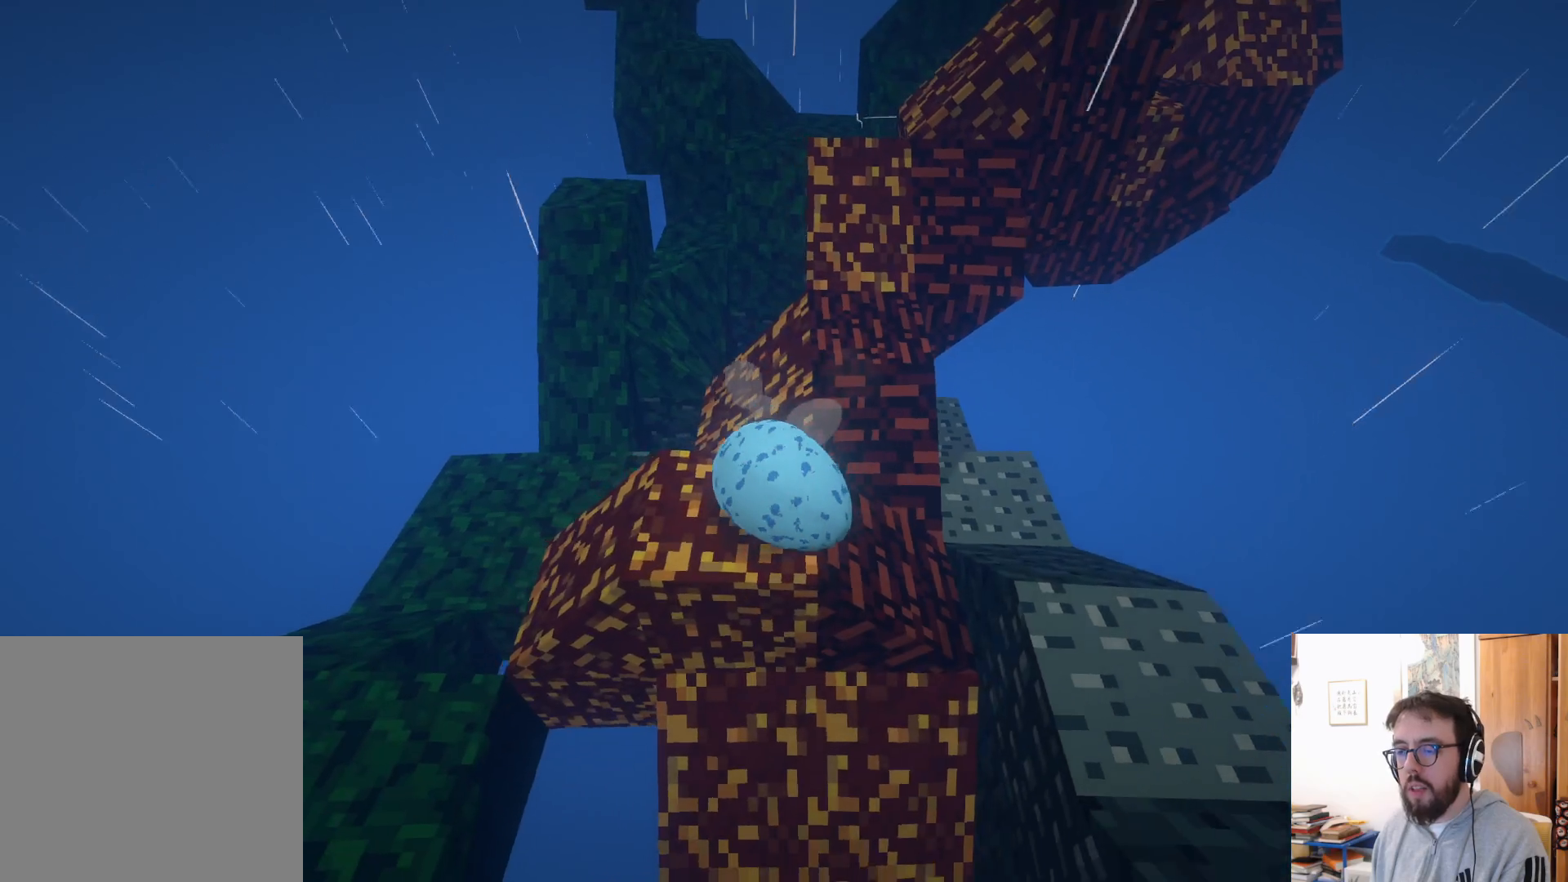
{"buttons": [], "left_stick": "up", "right_stick": "center", "events": [[116, "right_stick", "center"], [200, "left_stick", "up"]]}
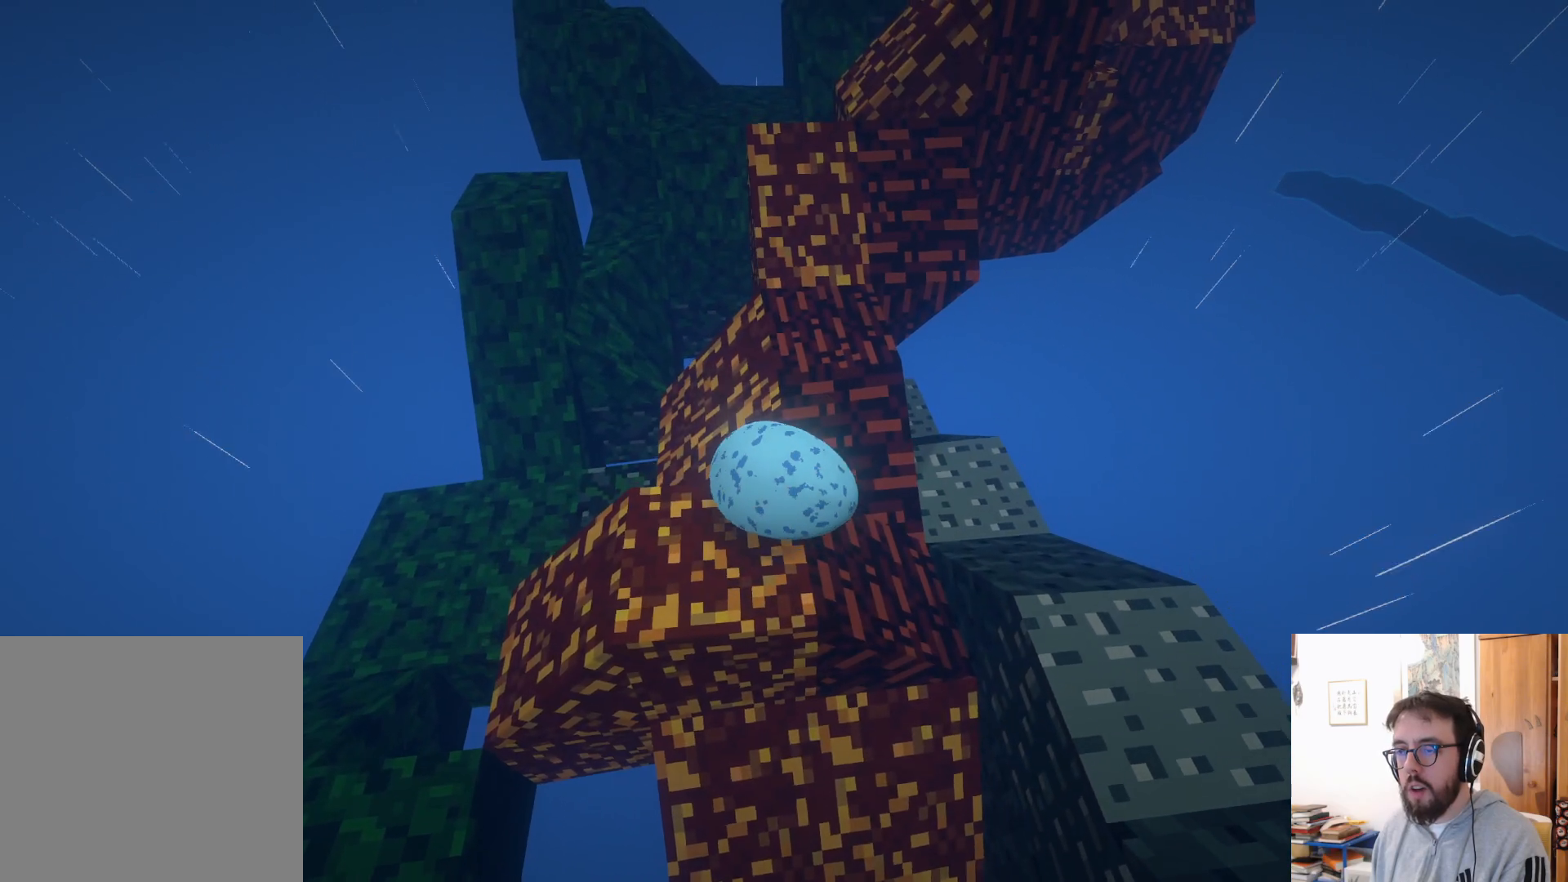
{"buttons": [], "left_stick": "up", "right_stick": "left", "events": [[266, "right_stick", "up"], [316, "right_stick", "up-left"], [433, "right_stick", "left"]]}
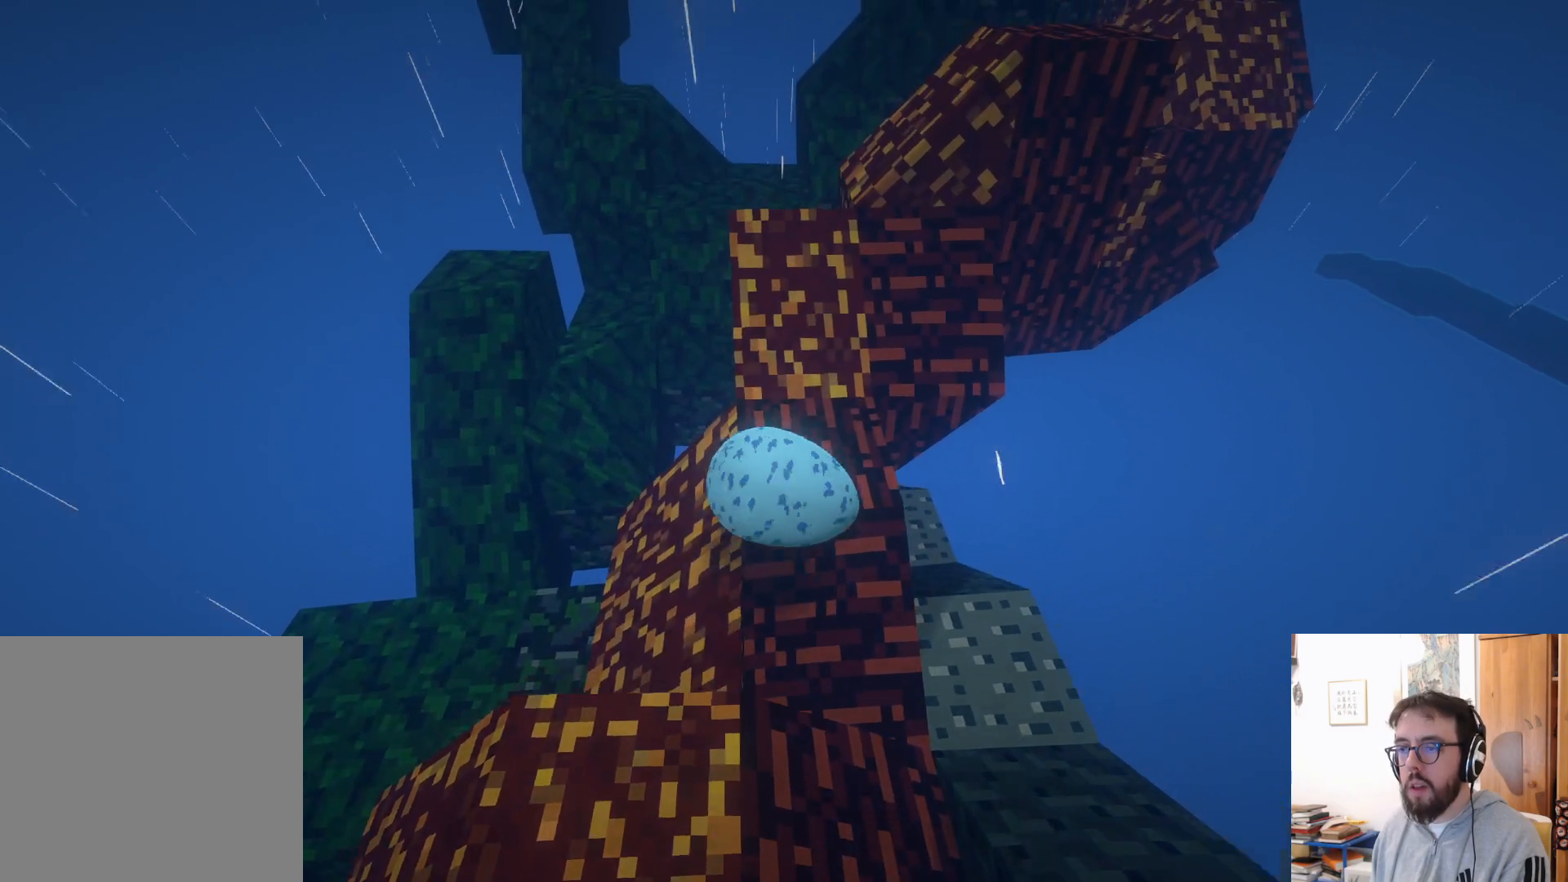
{"buttons": [], "left_stick": "up", "right_stick": "center", "events": [[16, "left_stick", "up-left"], [33, "right_stick", "down-left"], [216, "right_stick", "center"], [400, "left_stick", "up"]]}
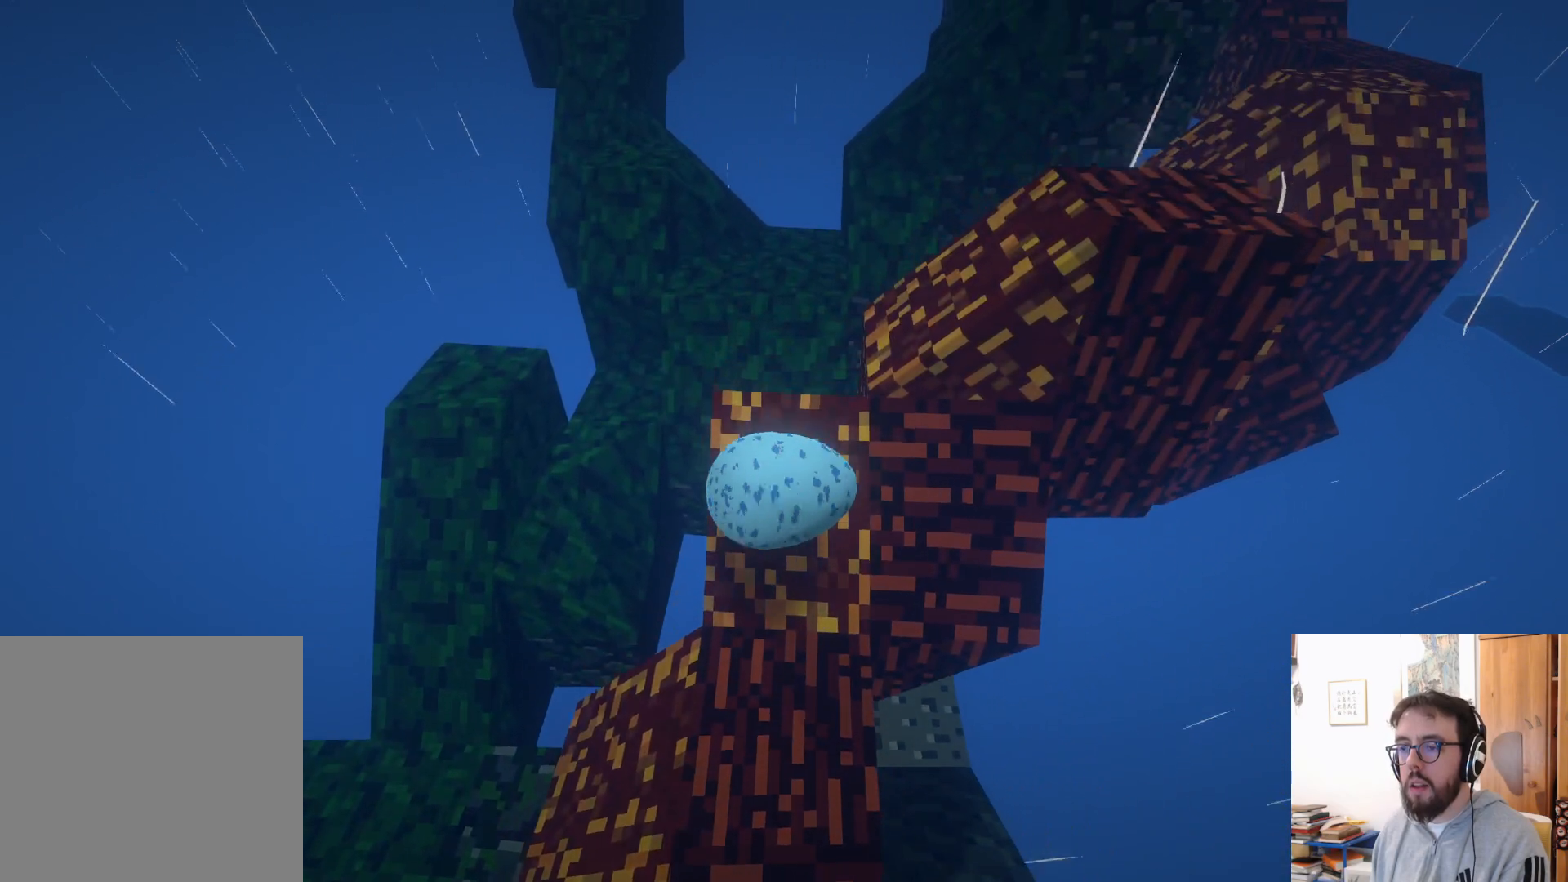
{"buttons": ["A"], "left_stick": "up", "right_stick": "center", "events": [[400, "A", "down"]]}
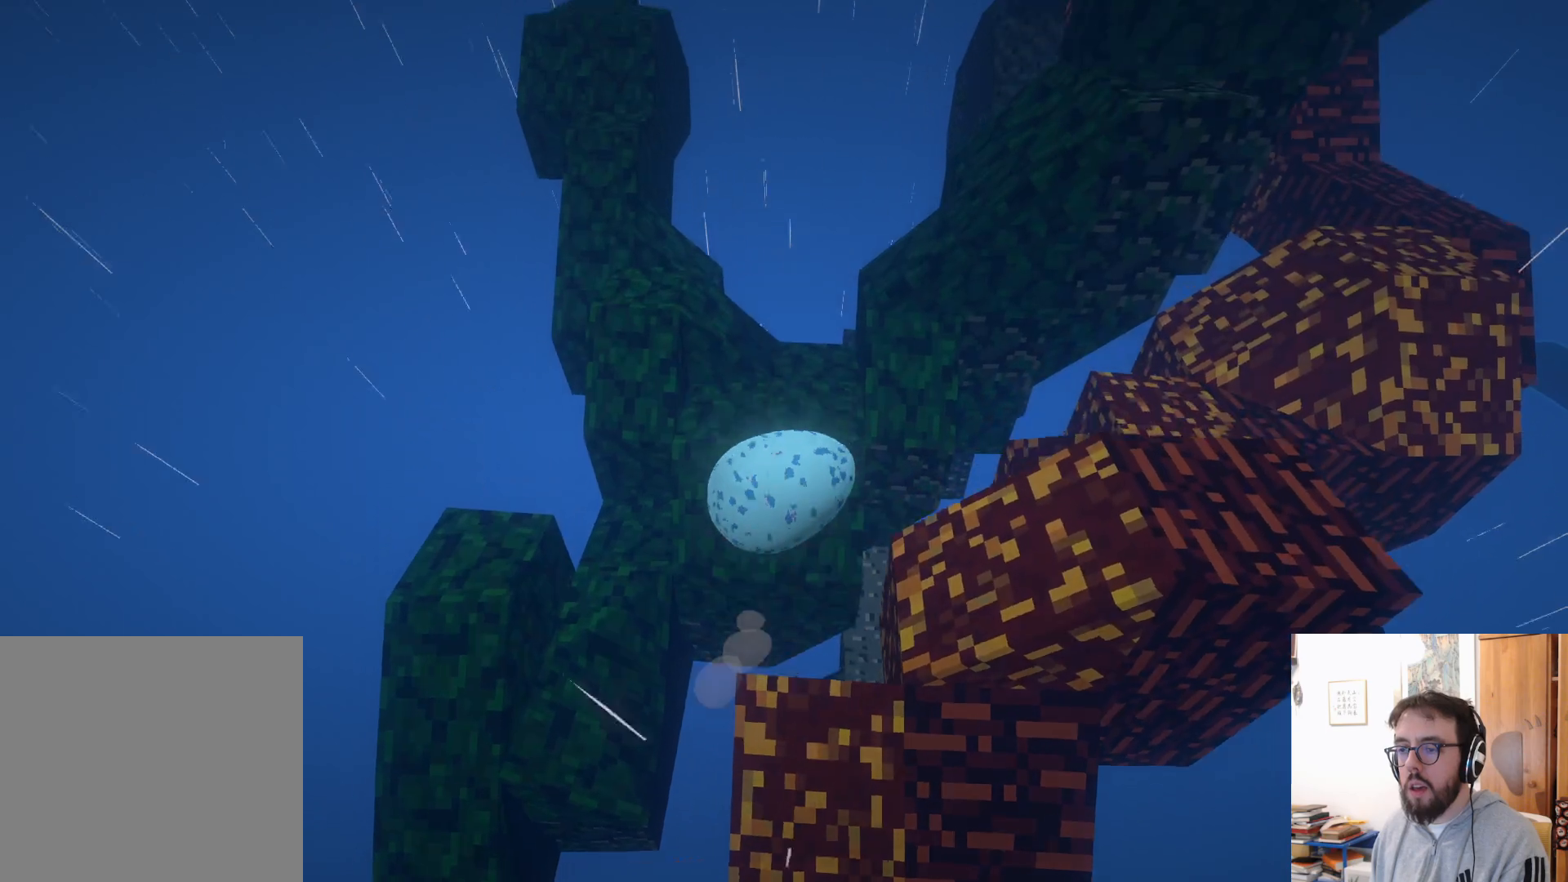
{"buttons": [], "left_stick": "up-right", "right_stick": "center", "events": [[233, "left_stick", "up-right"], [366, "A", "up"]]}
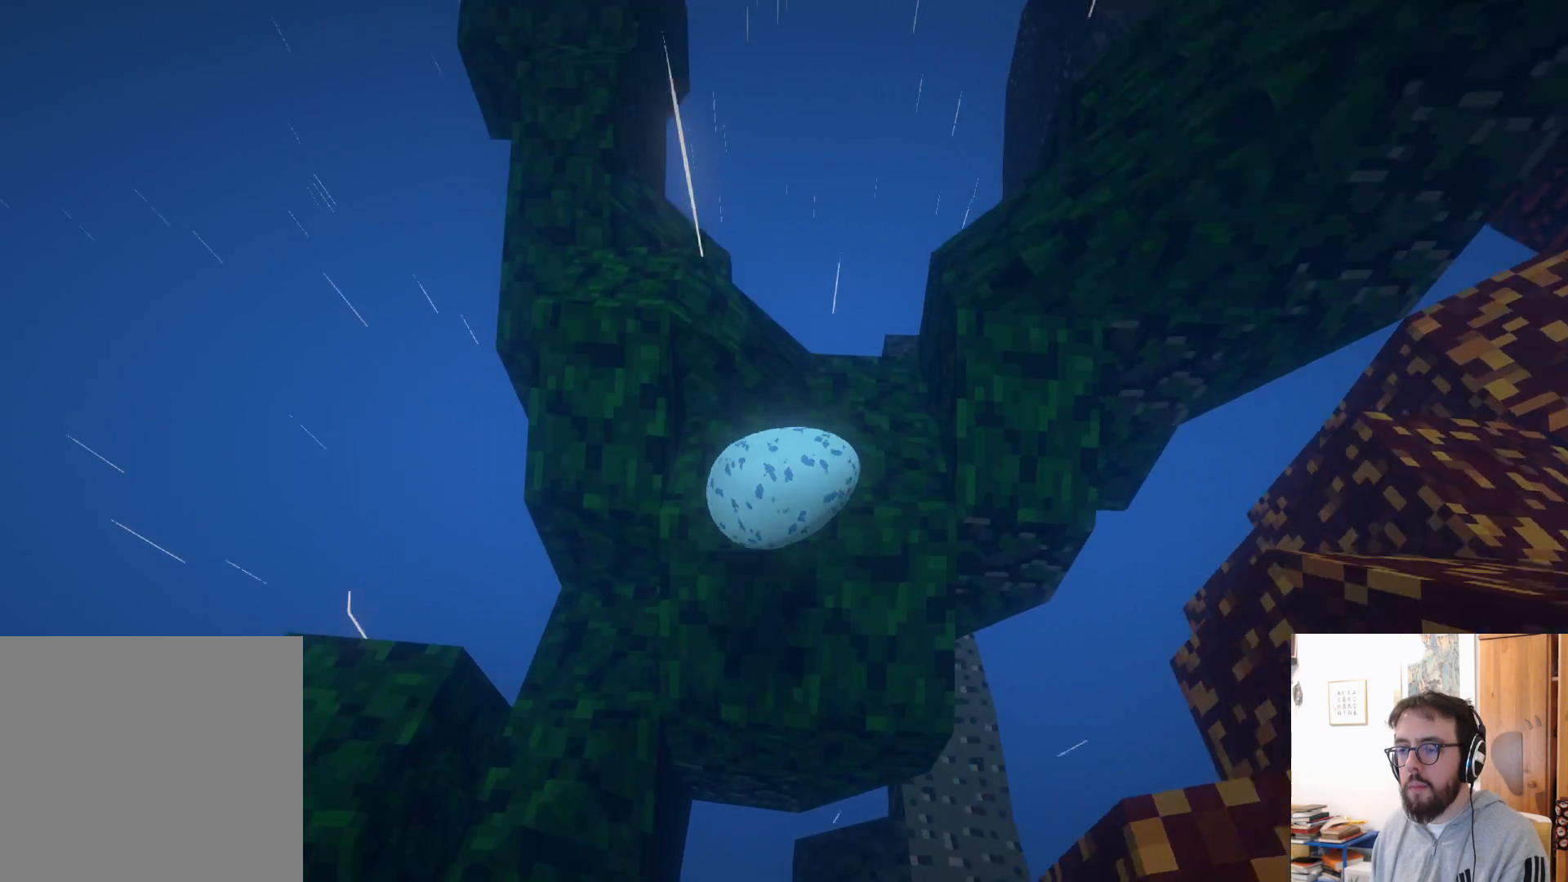
{"buttons": [], "left_stick": "up-right", "right_stick": "center", "events": [[316, "right_stick", "right"], [500, "right_stick", "center"]]}
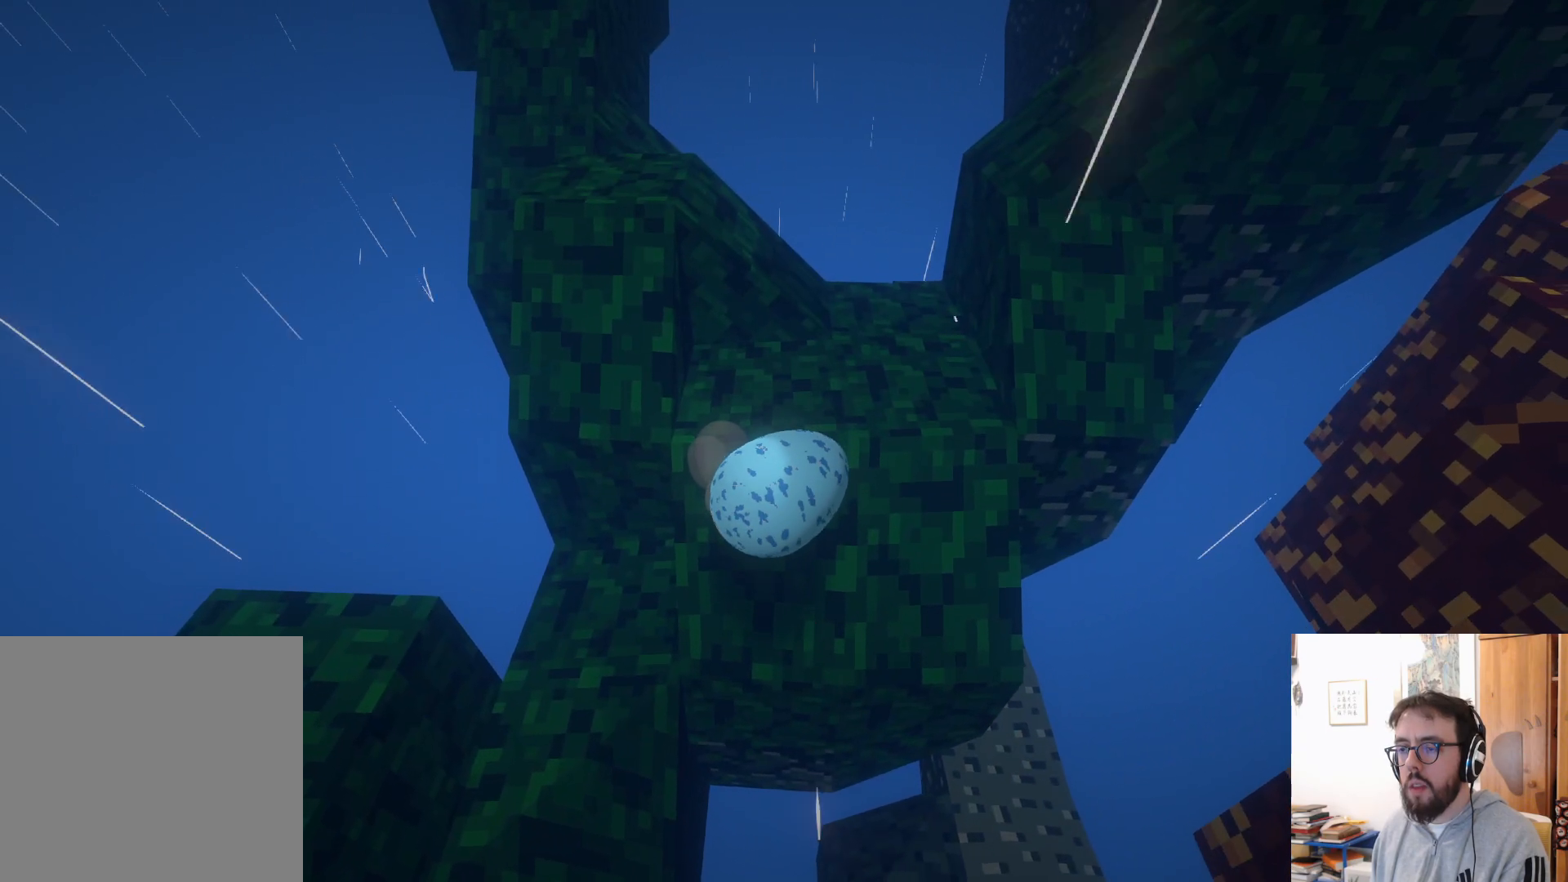
{"buttons": [], "left_stick": "left", "right_stick": "center", "events": [[166, "left_stick", "up-left"], [233, "left_stick", "left"]]}
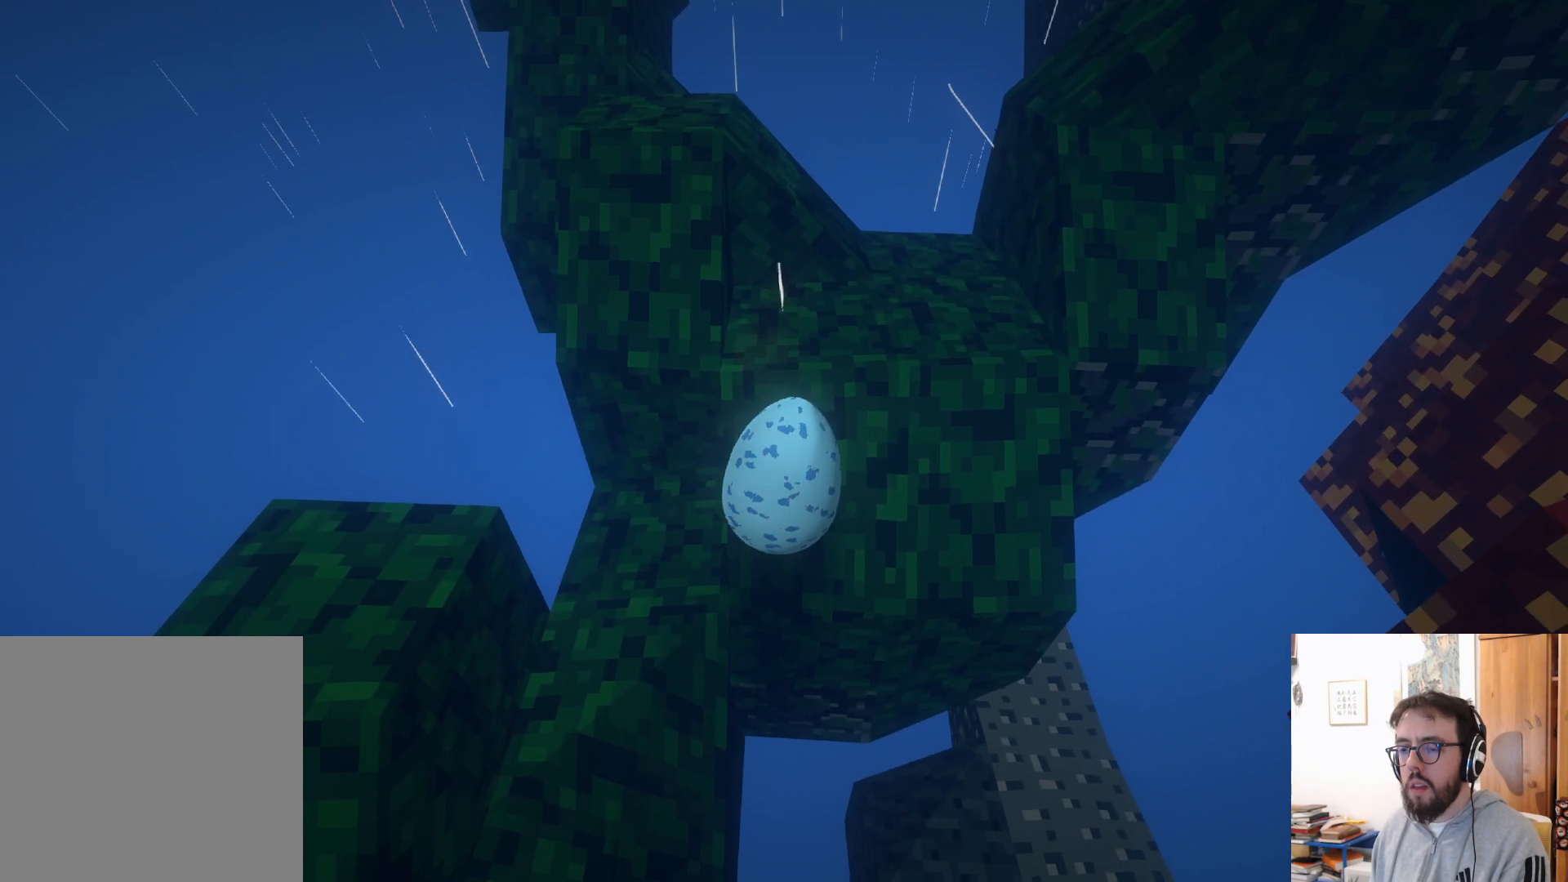
{"buttons": [], "left_stick": "up-right", "right_stick": "center", "events": [[300, "left_stick", "up"], [350, "left_stick", "up-right"]]}
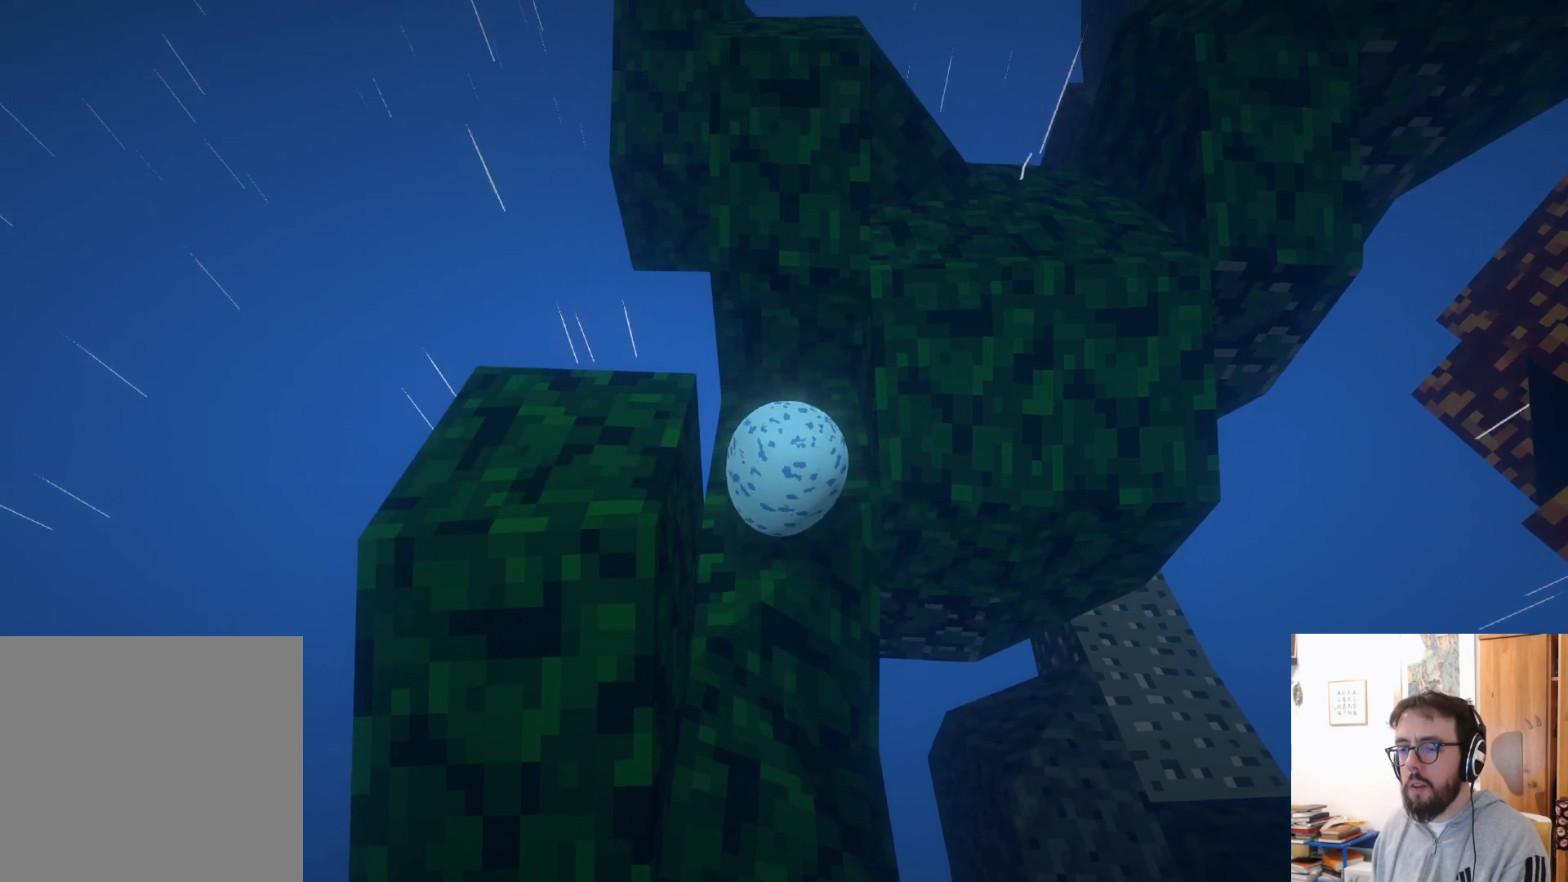
{"buttons": [], "left_stick": "up-right", "right_stick": "center", "events": [[66, "left_stick", "center"], [150, "left_stick", "left"], [266, "left_stick", "up"], [483, "left_stick", "up-right"]]}
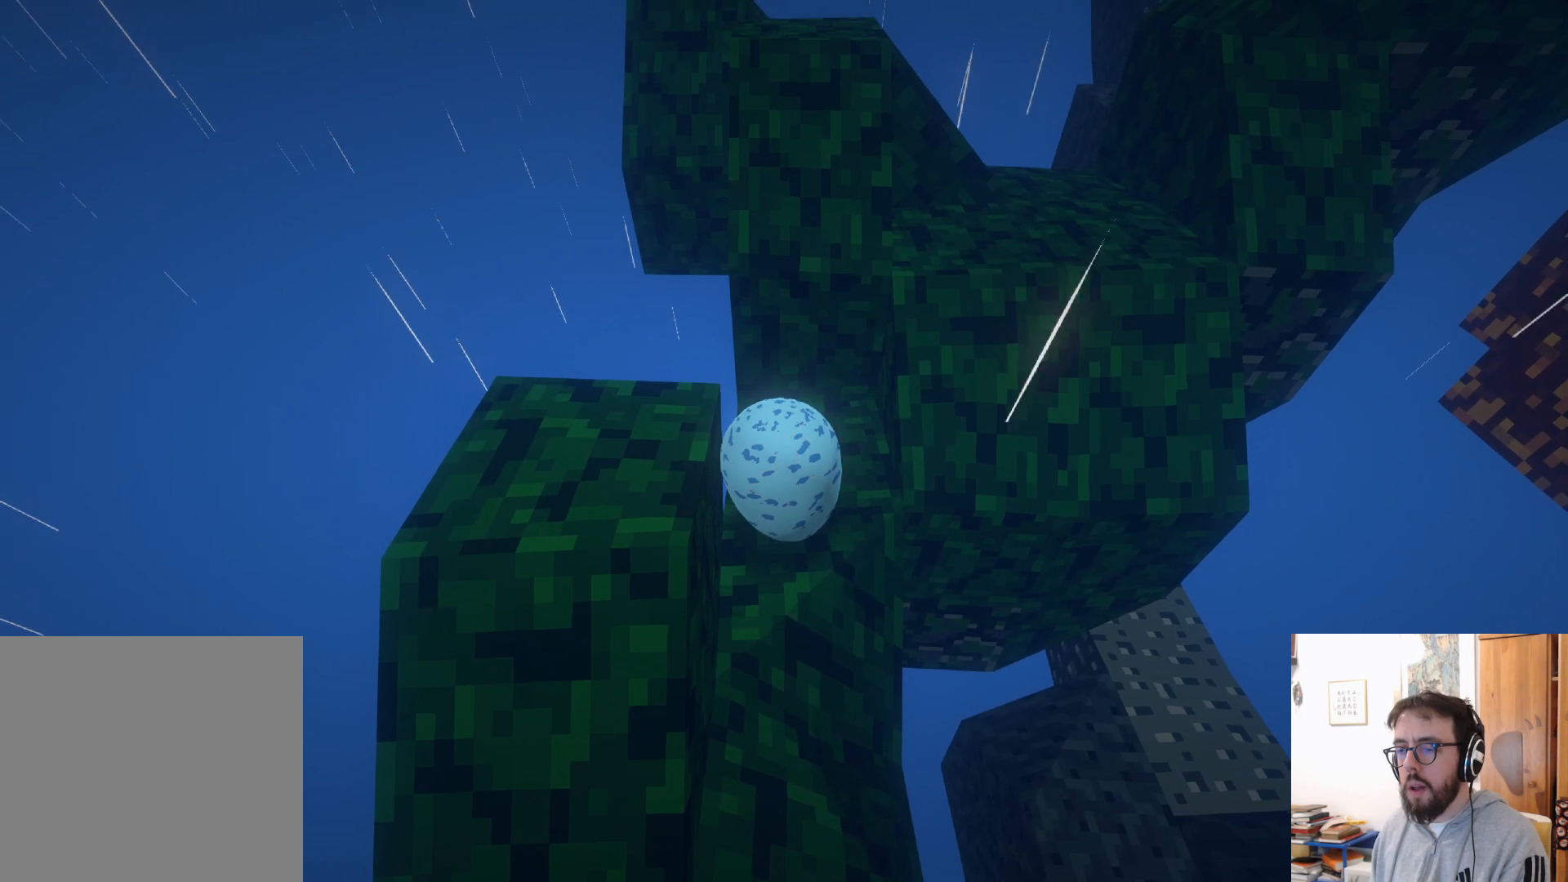
{"buttons": ["A"], "left_stick": "right", "right_stick": "center", "events": [[150, "left_stick", "right"], [400, "A", "down"]]}
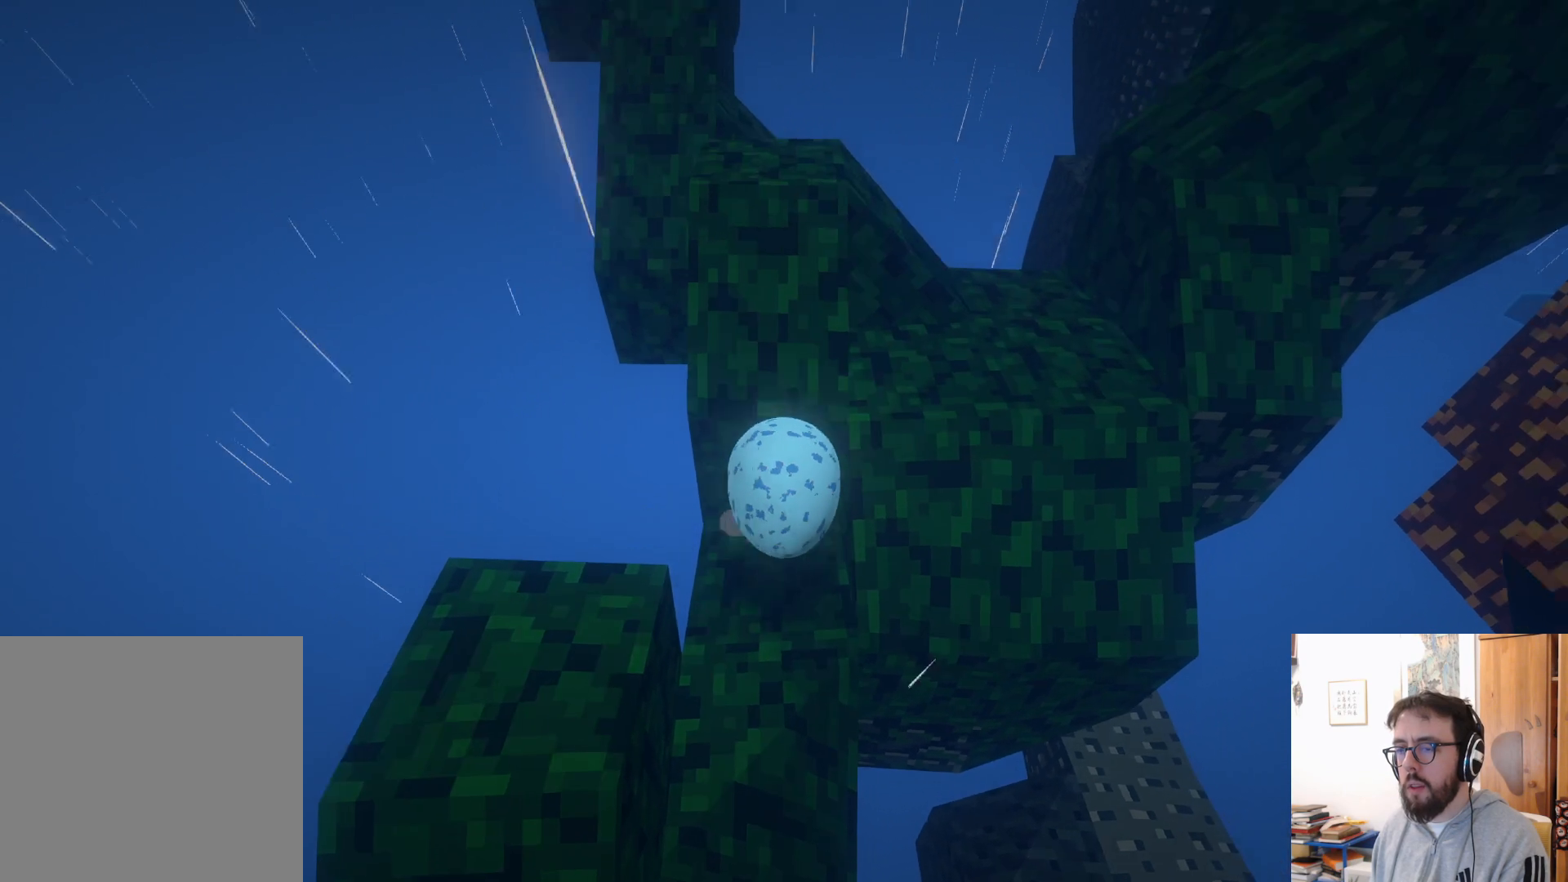
{"buttons": [], "left_stick": "up-right", "right_stick": "center", "events": [[183, "left_stick", "up-right"], [400, "A", "up"]]}
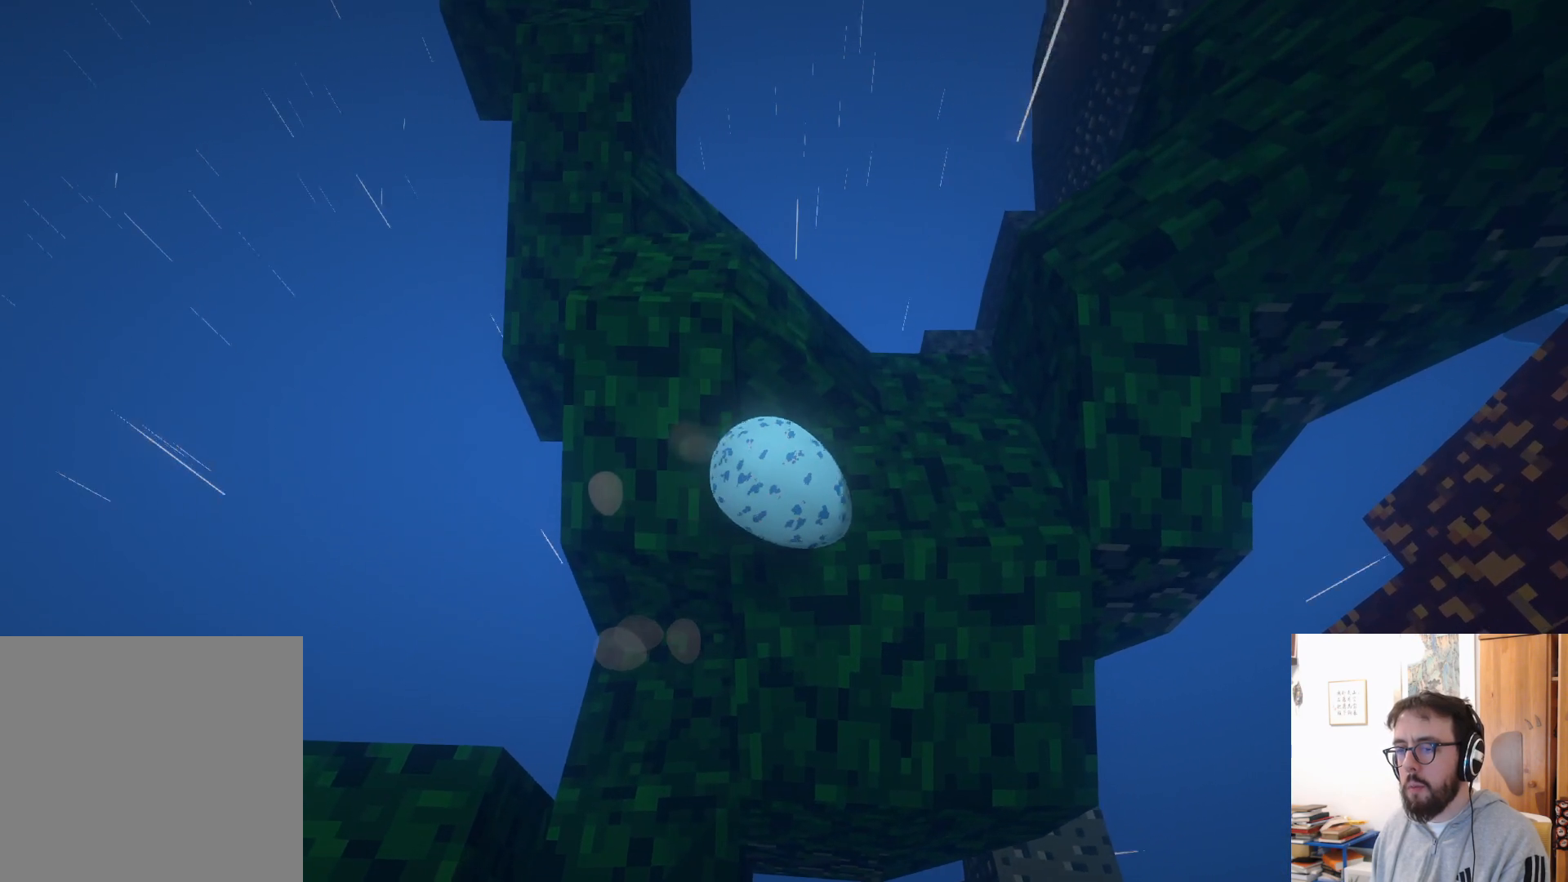
{"buttons": [], "left_stick": "right", "right_stick": "center", "events": [[116, "left_stick", "center"], [183, "left_stick", "down"], [233, "right_stick", "up-right"], [500, "left_stick", "right"], [500, "right_stick", "center"]]}
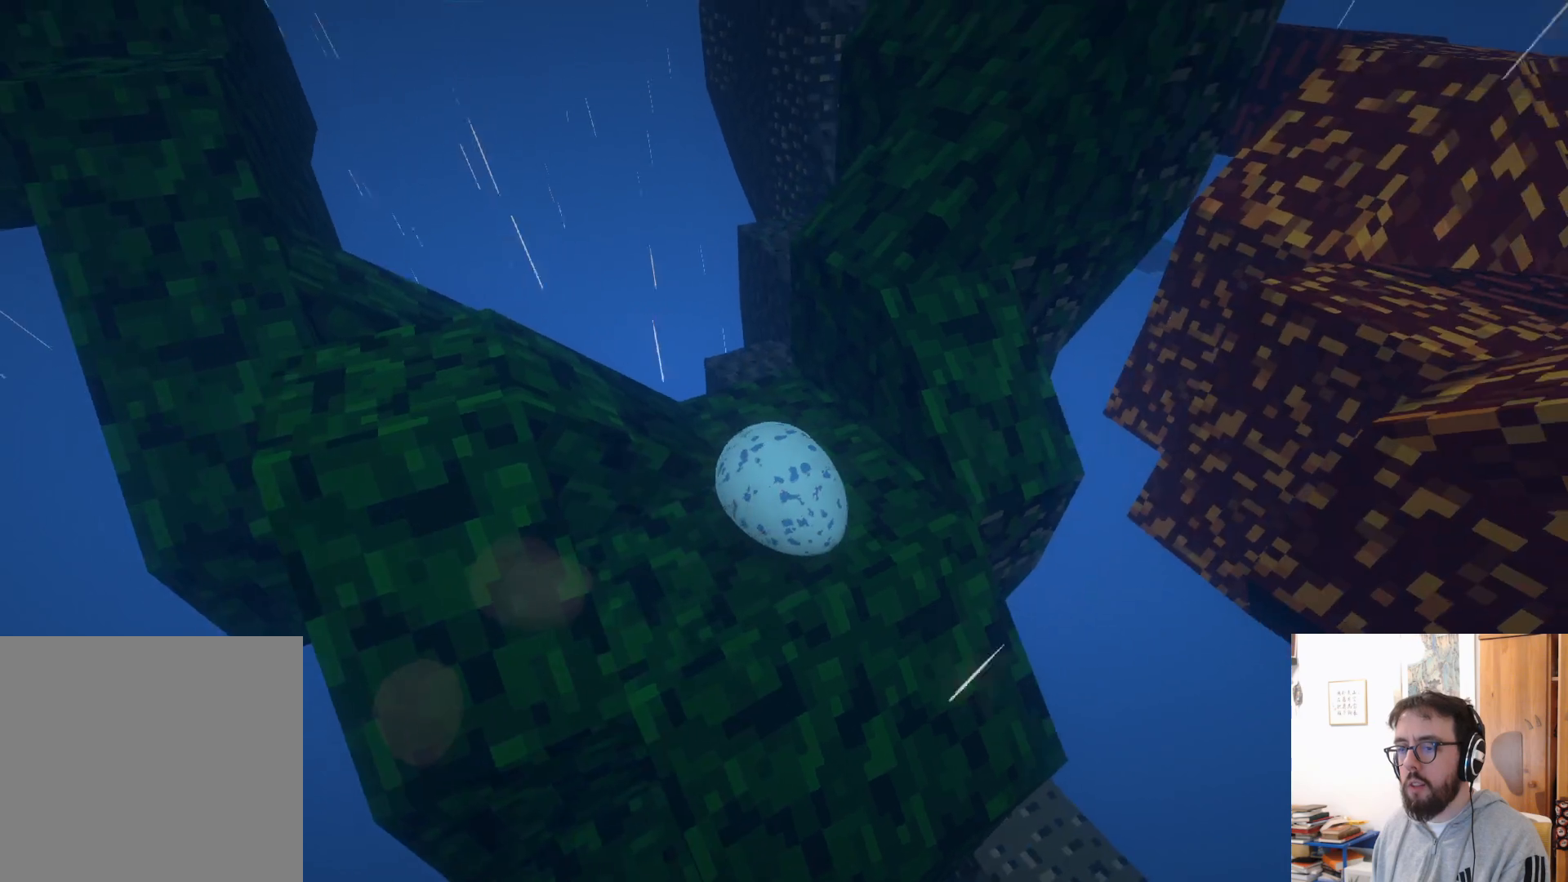
{"buttons": [], "left_stick": "up-left", "right_stick": "center", "events": [[150, "right_stick", "left"], [250, "left_stick", "center"], [316, "left_stick", "up-left"], [433, "right_stick", "center"]]}
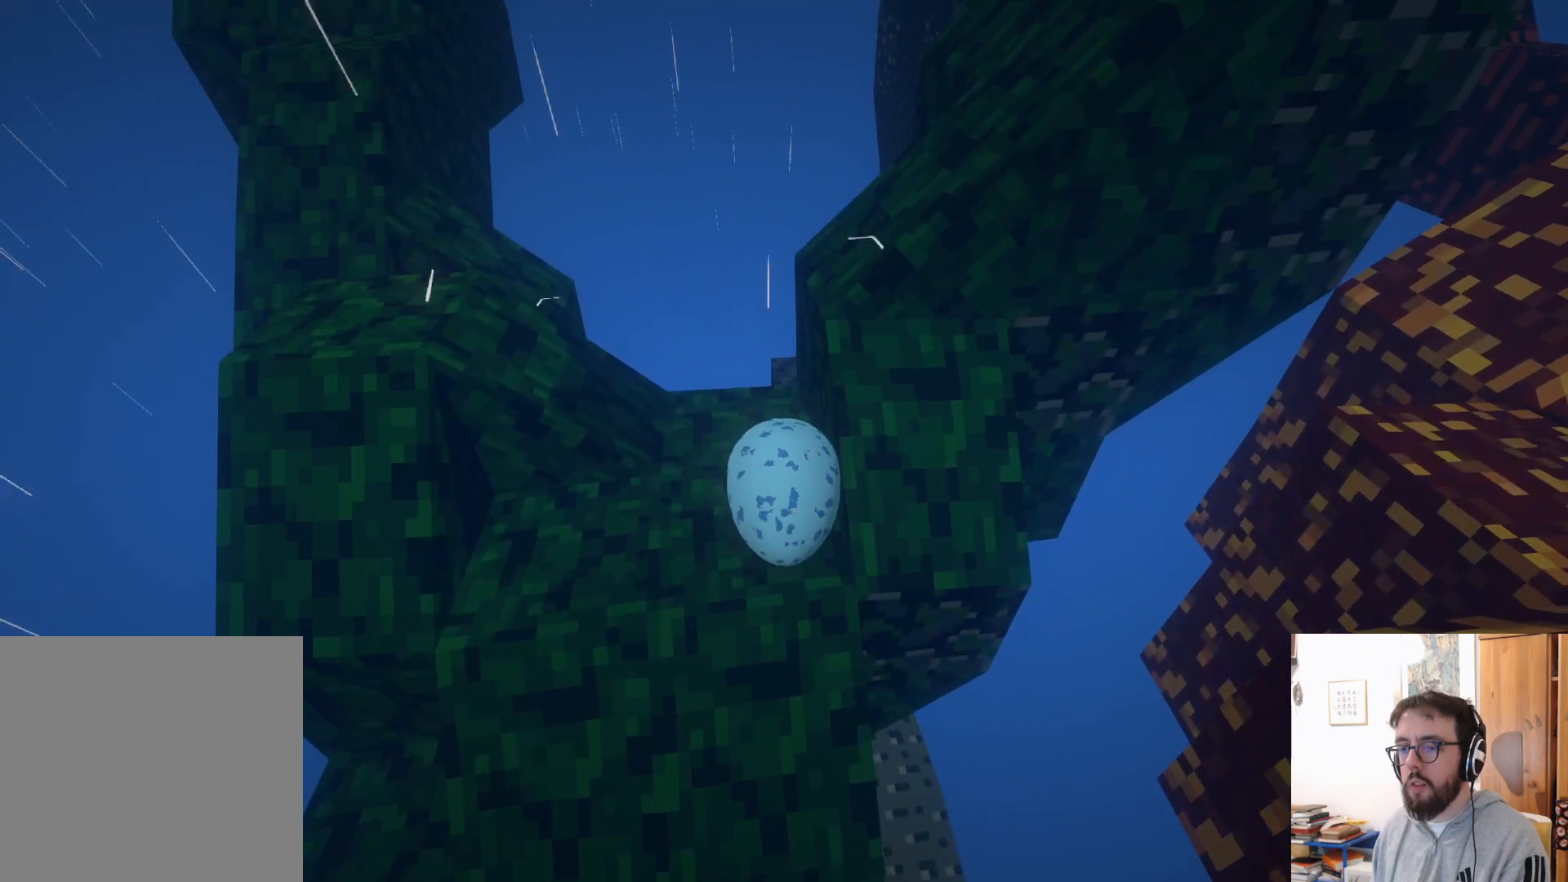
{"buttons": [], "left_stick": "left", "right_stick": "center", "events": [[133, "left_stick", "left"]]}